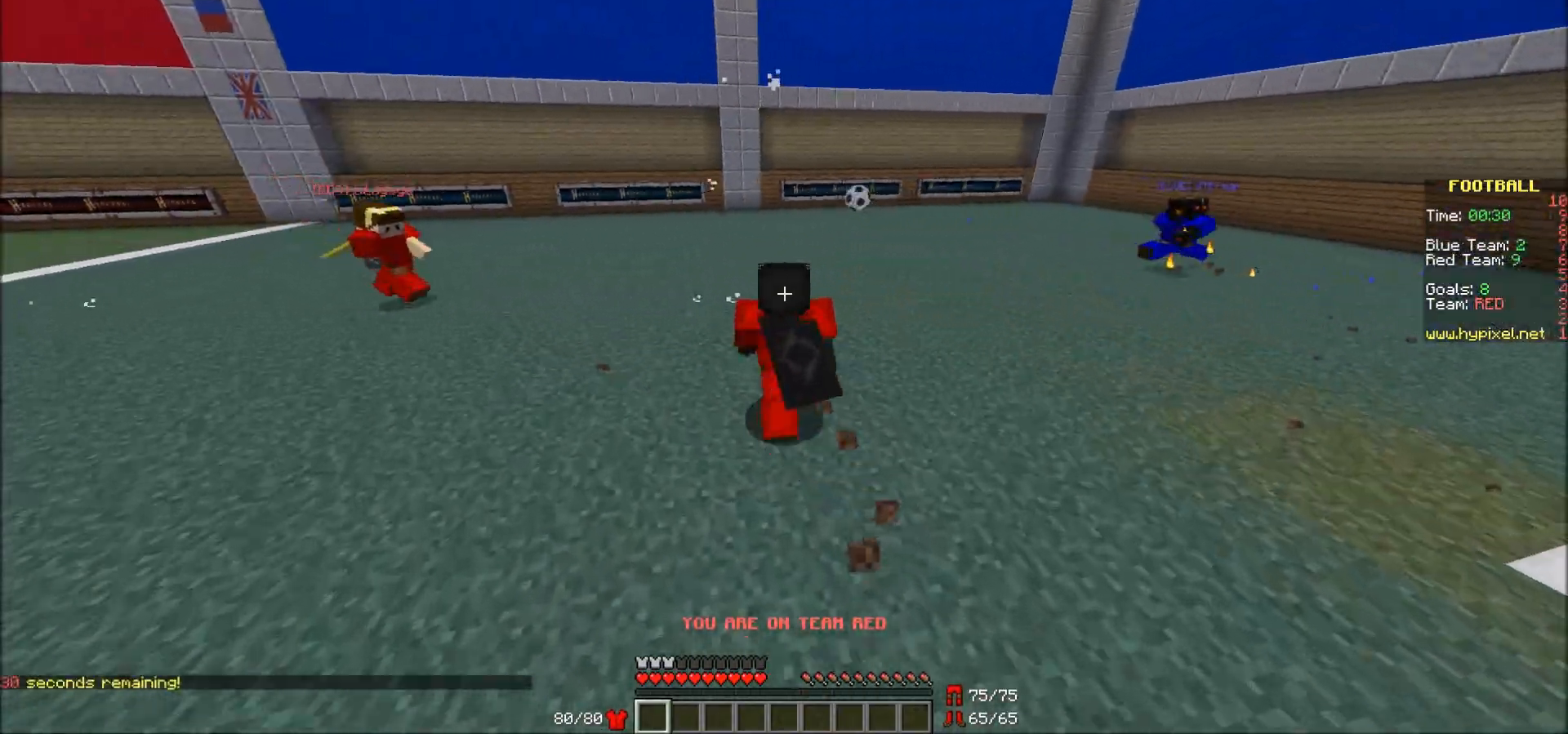
Gameplay with keyboard and mouse; each line is a JSON object with the keys and mouse buttons held at the frame after it. "events" lists presses ("down") and releases ("up") of "a", "d", "s", "w", "mouse_left" and "mouse_right" between this image and that frame as [ms after this image, input, new state], when the widget could be followed in between. "mouse_left", "mouse_right" = the "left", "right" buttons of the "mouse" list. No other keys are recorded. Fast repeated clicks can show as one long hold. Mouse movement is not recorded.
{"keys": ["w"], "mouse": [], "events": [[467, "a", "up"]]}
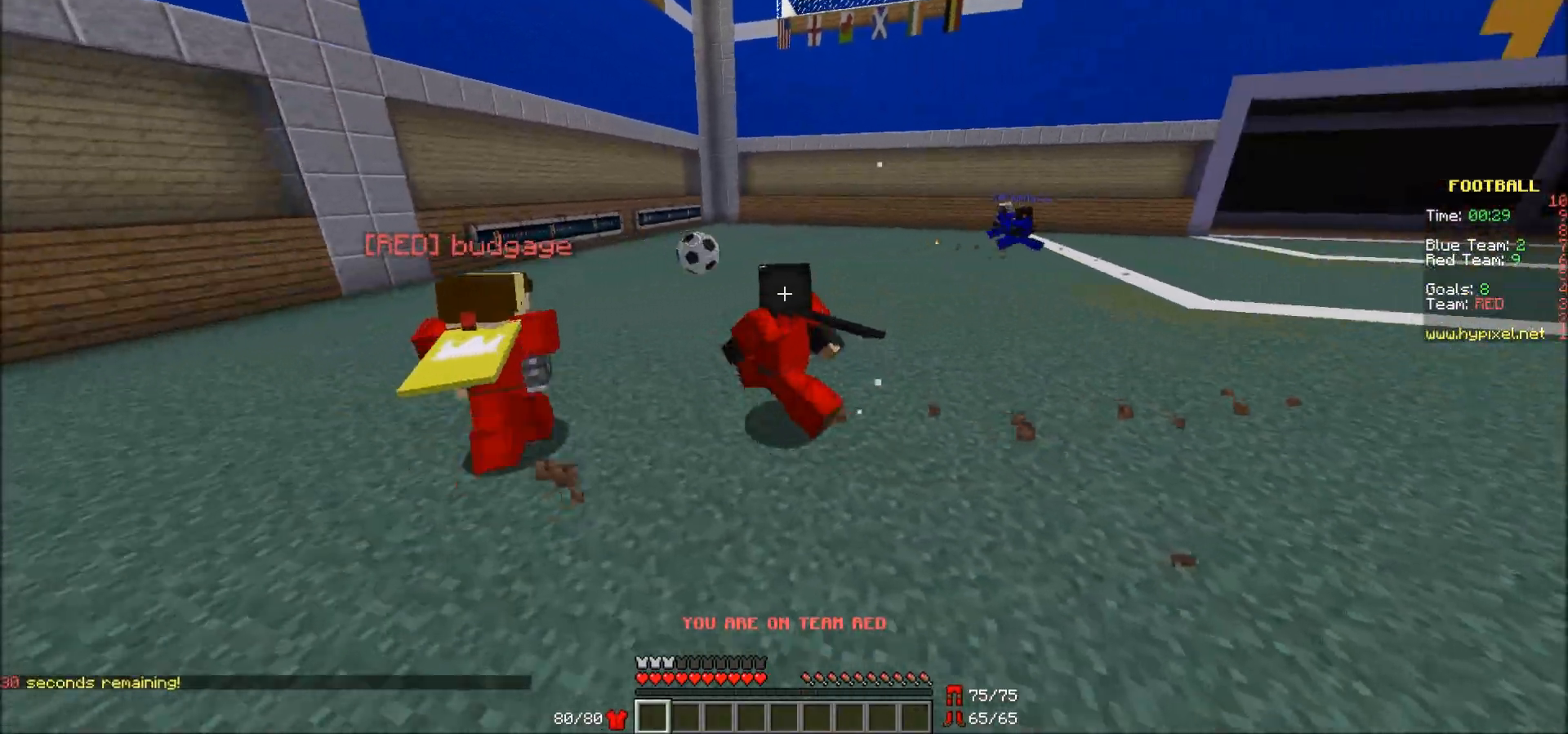
{"keys": ["d", "w"], "mouse": [], "events": [[83, "d", "down"], [83, "mouse_left", "down"], [183, "mouse_left", "up"], [233, "mouse_left", "down"], [300, "mouse_left", "up"], [333, "mouse_left", "down"], [383, "mouse_left", "up"]]}
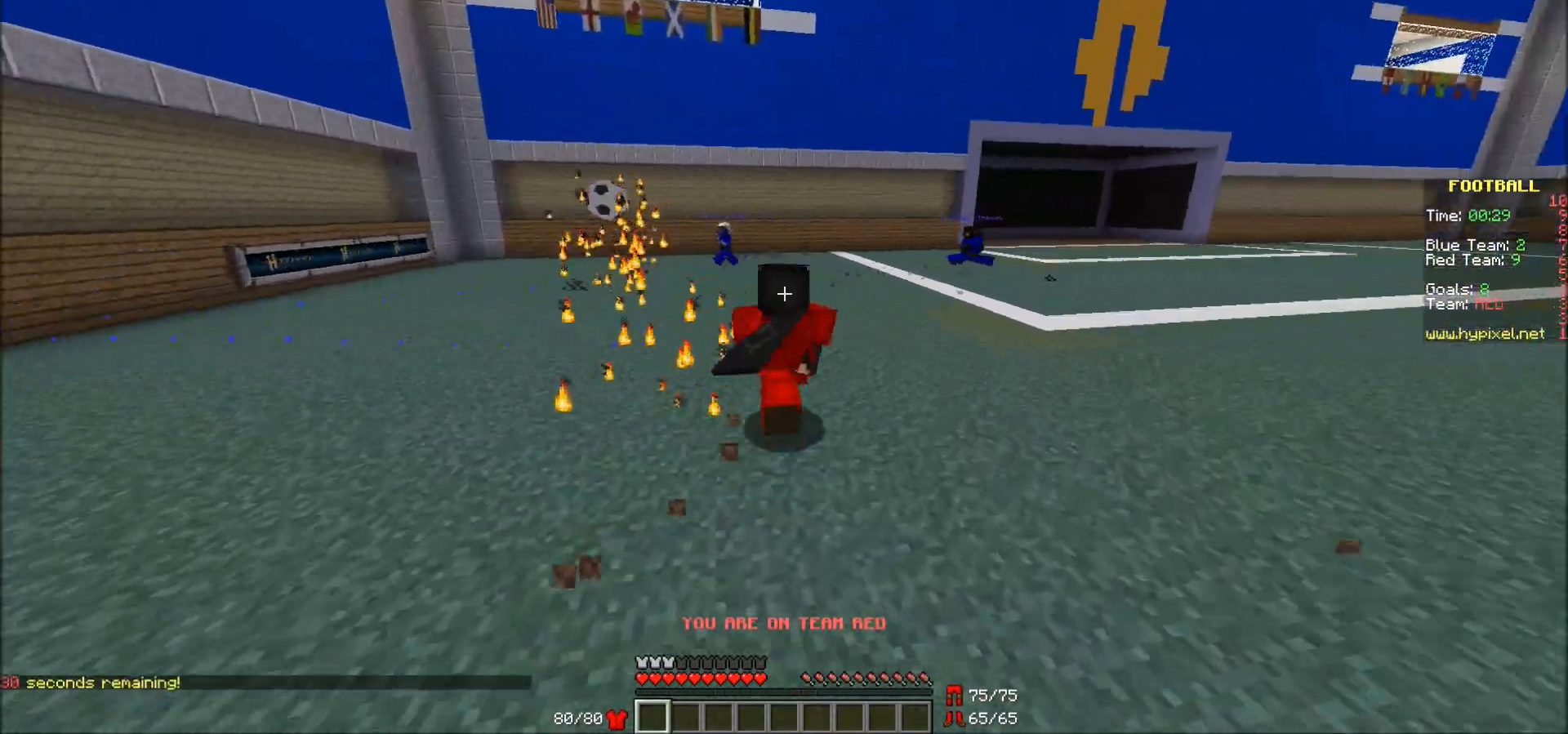
{"keys": ["a", "w"], "mouse": [], "events": [[333, "a", "down"], [333, "d", "up"]]}
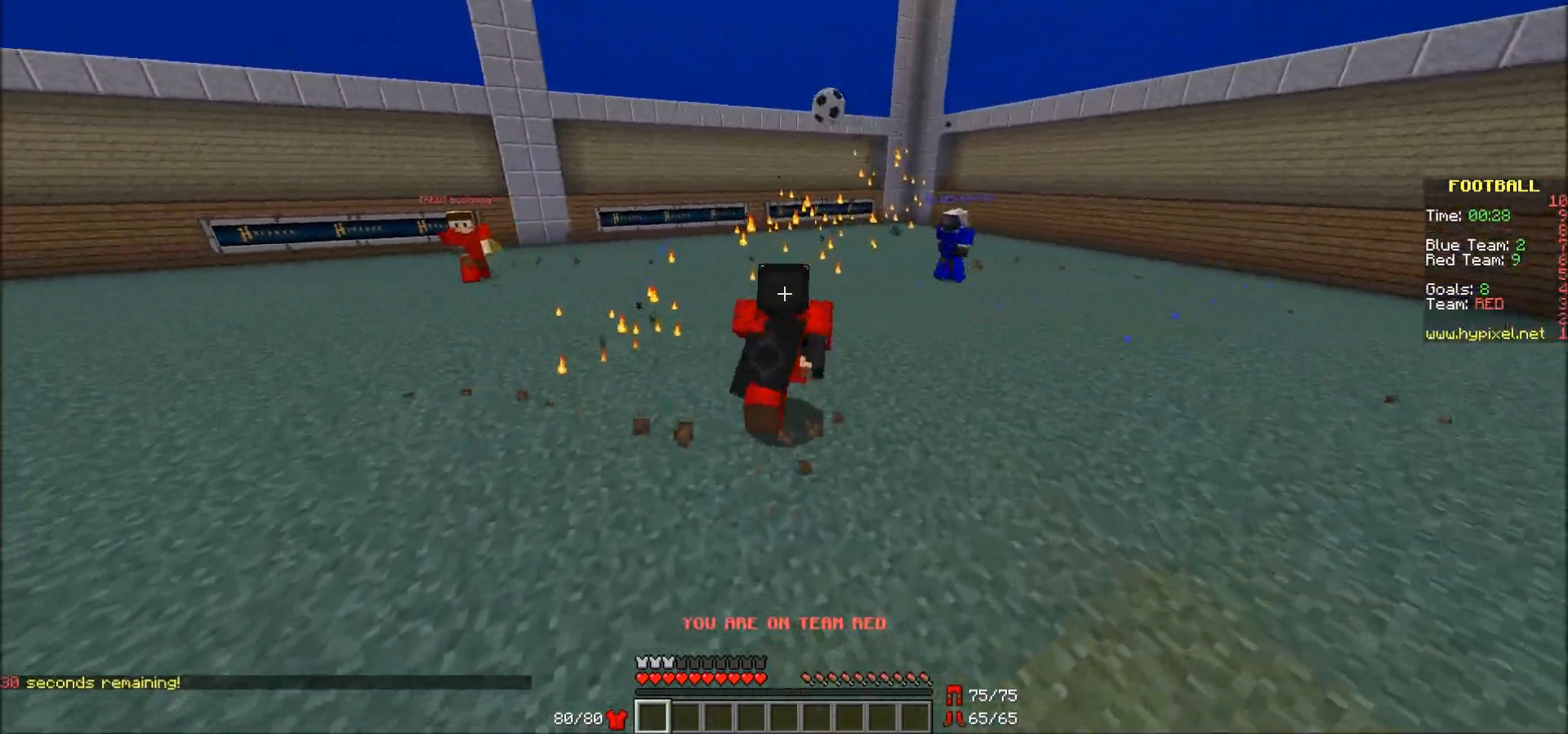
{"keys": ["a", "w"], "mouse": [], "events": []}
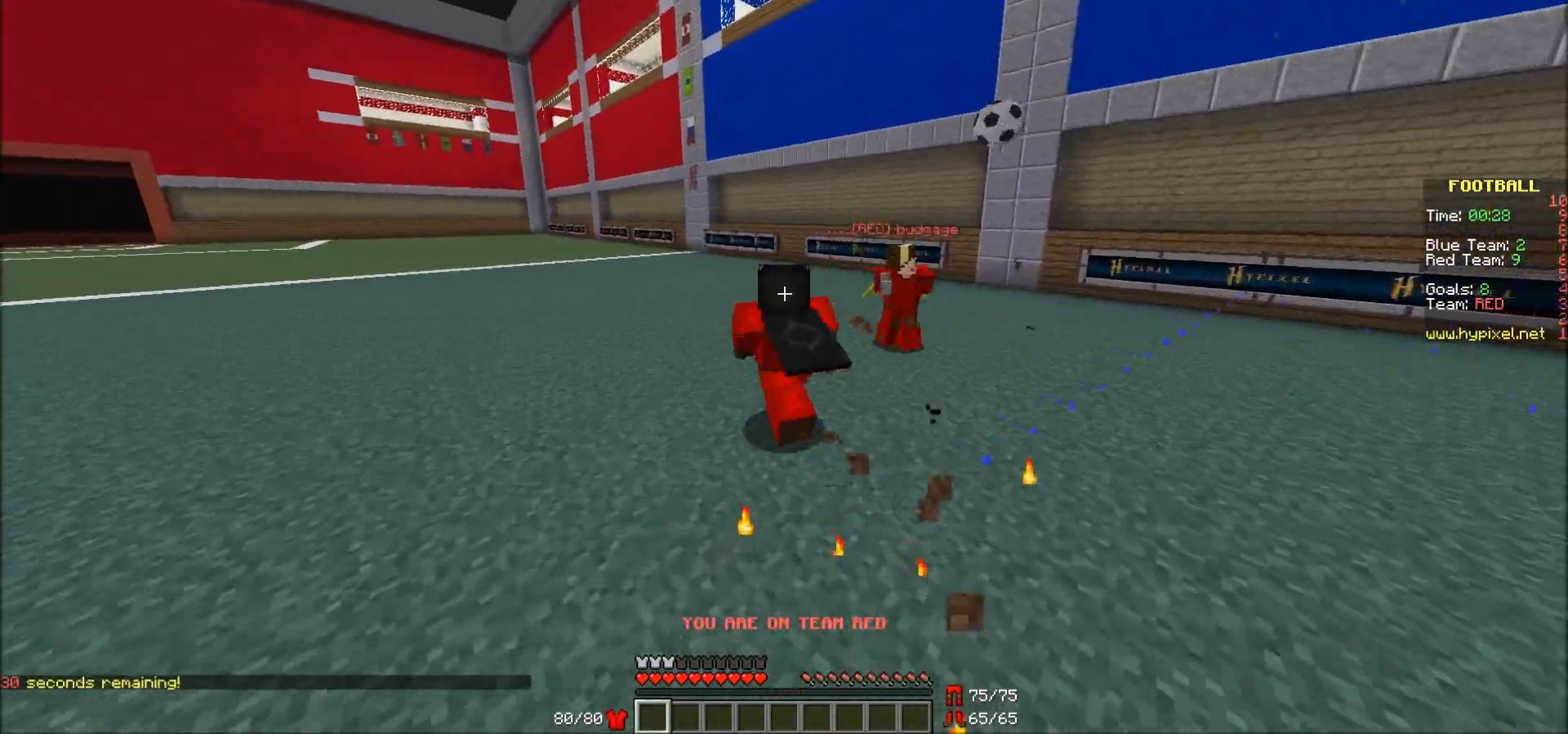
{"keys": ["a", "w"], "mouse": [], "events": []}
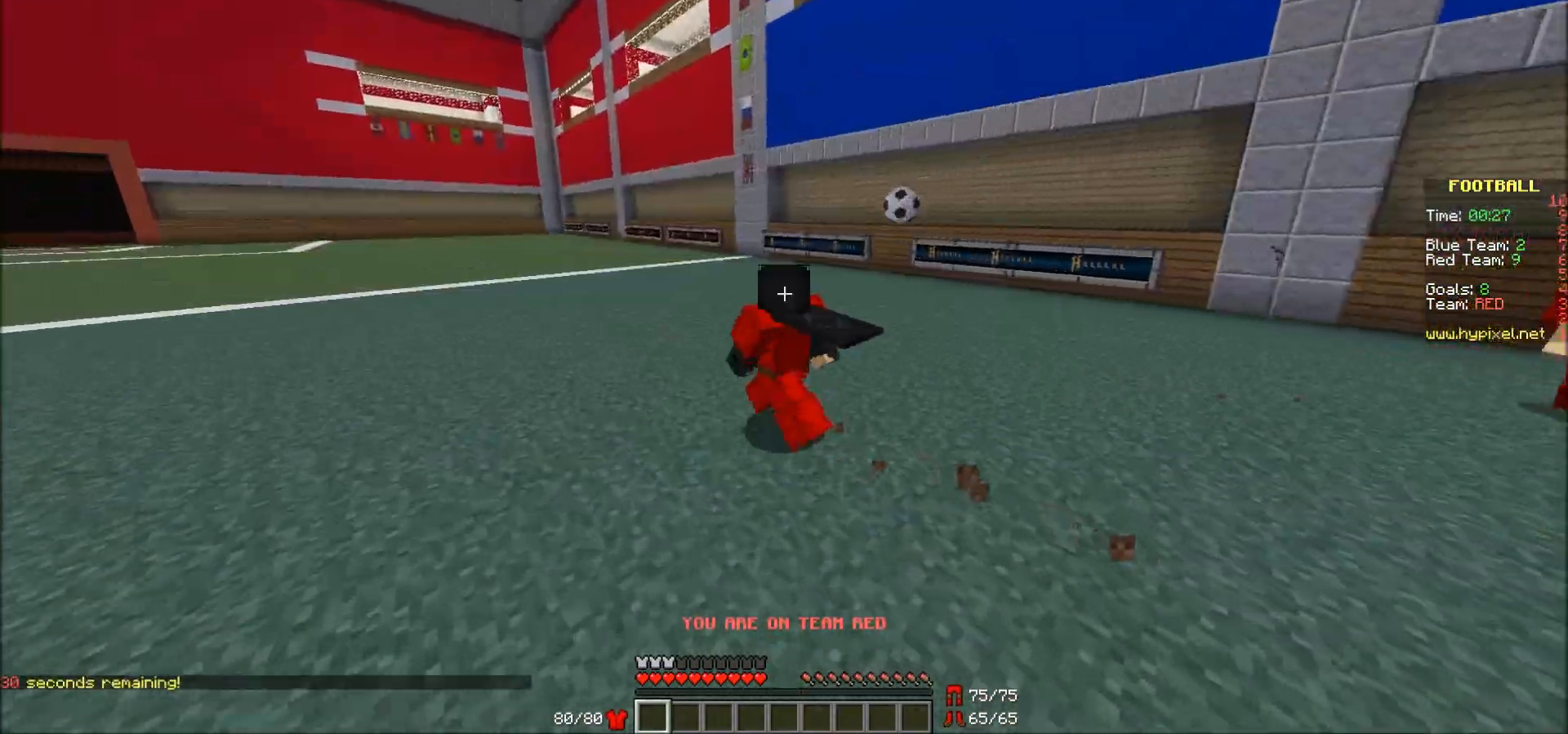
{"keys": ["a", "w"], "mouse": [], "events": []}
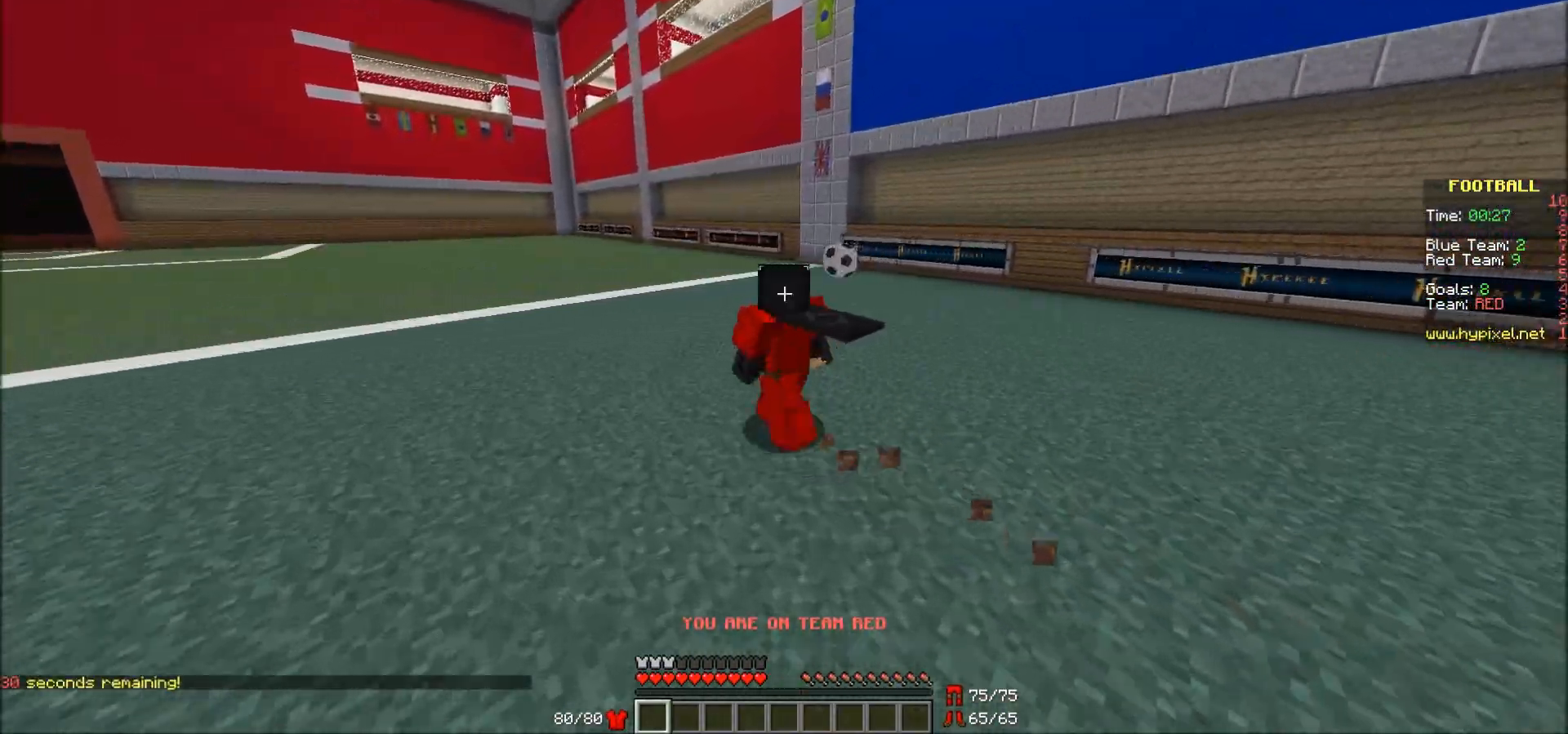
{"keys": ["a", "w"], "mouse": [], "events": []}
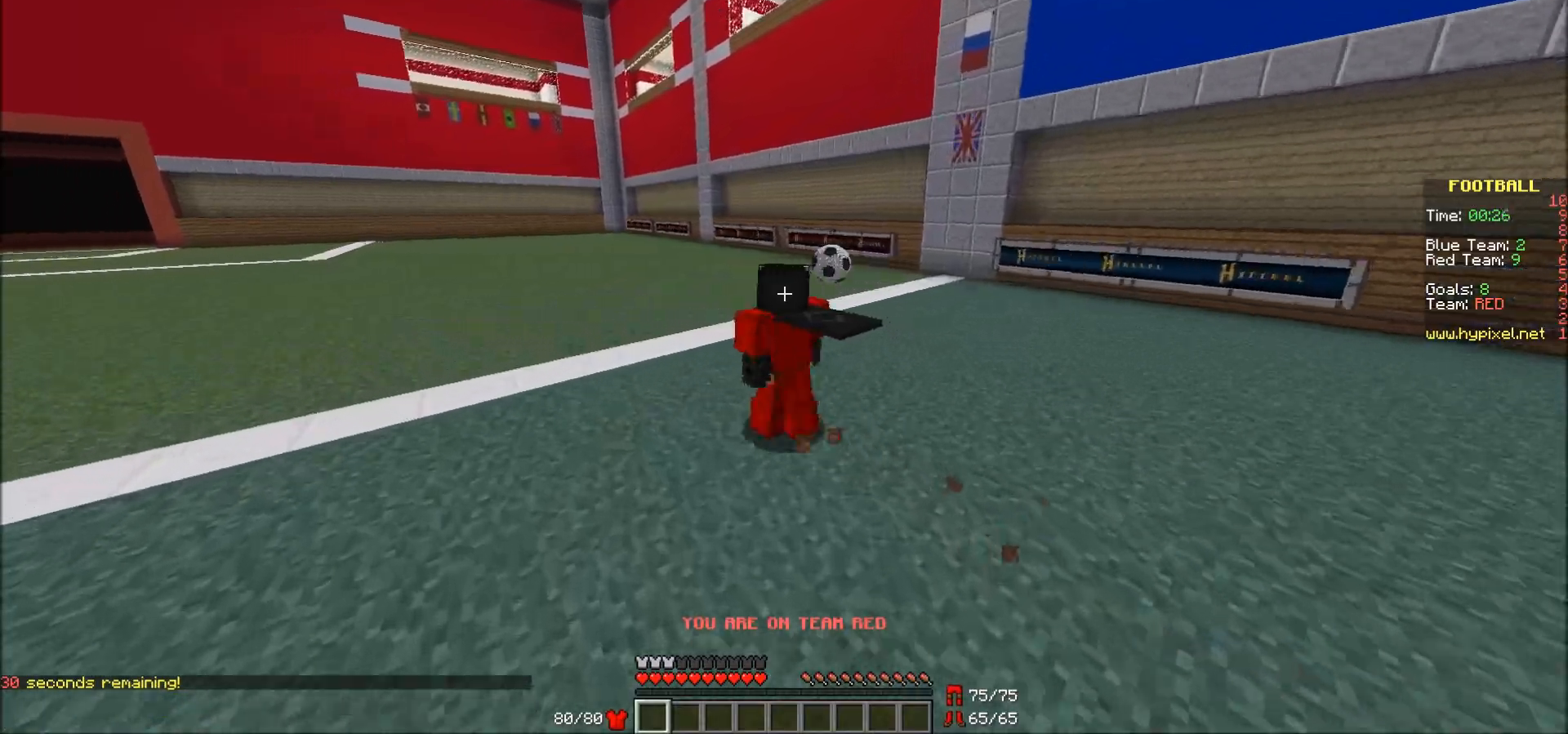
{"keys": ["a", "w"], "mouse": [], "events": []}
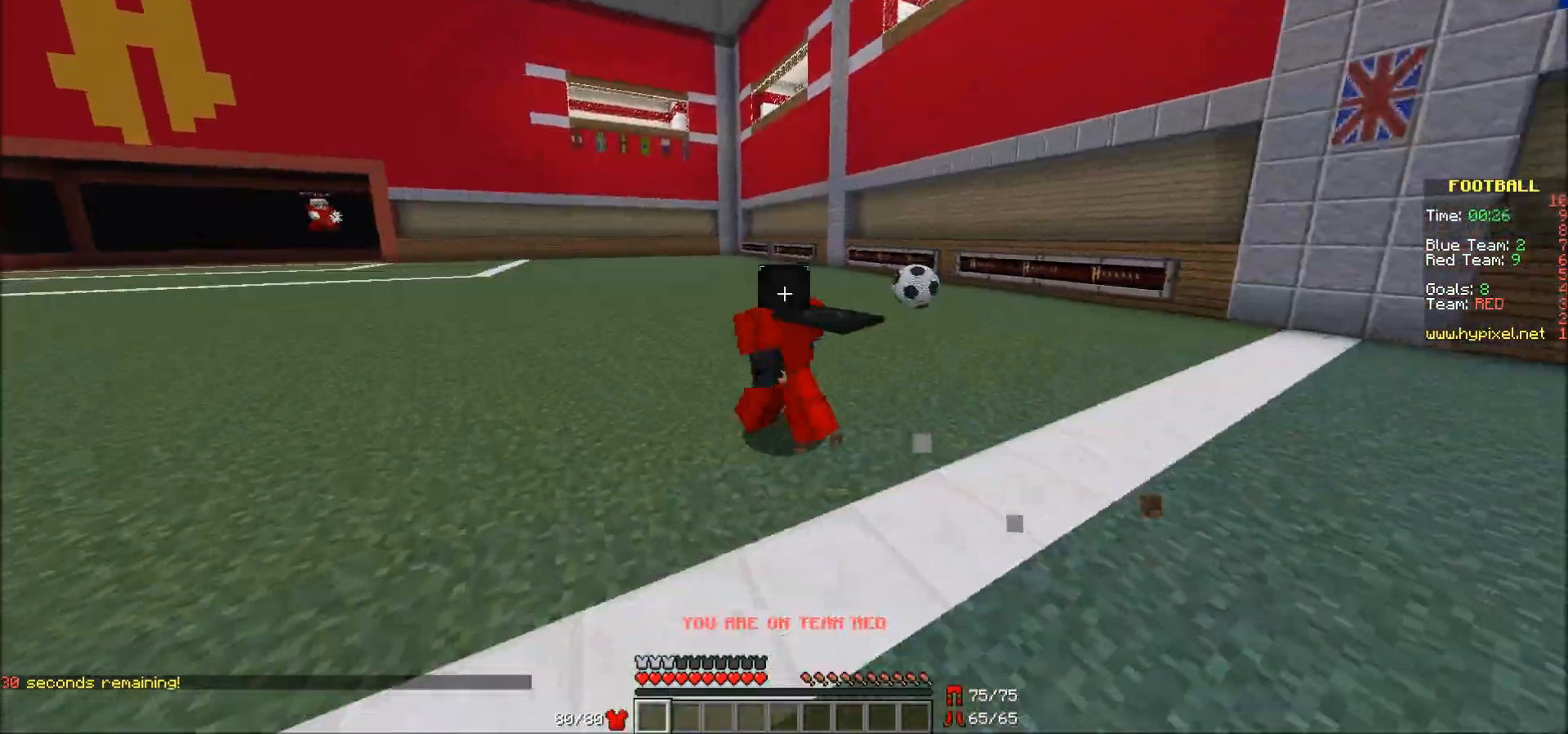
{"keys": ["a", "w"], "mouse": [], "events": []}
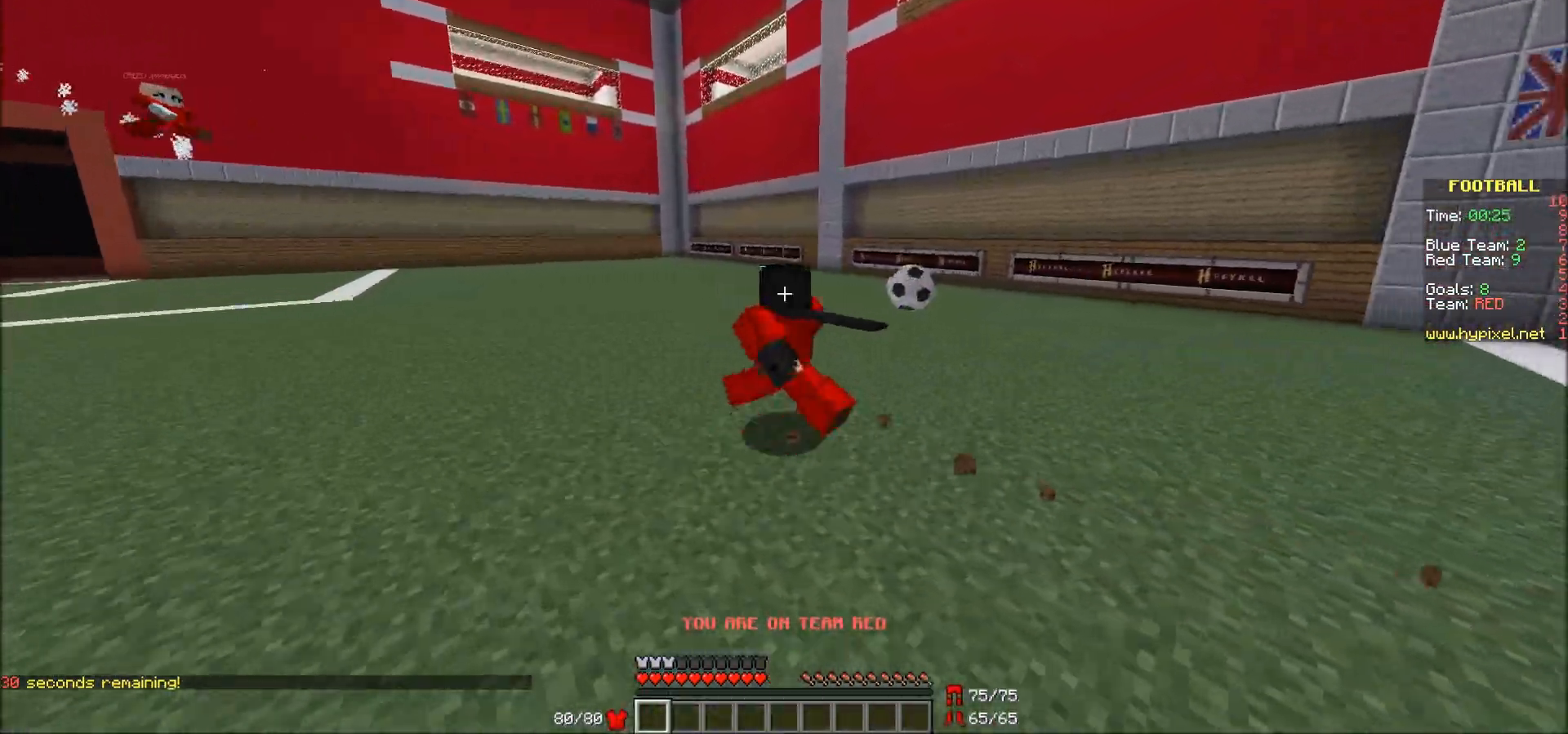
{"keys": ["a", "w"], "mouse": [], "events": []}
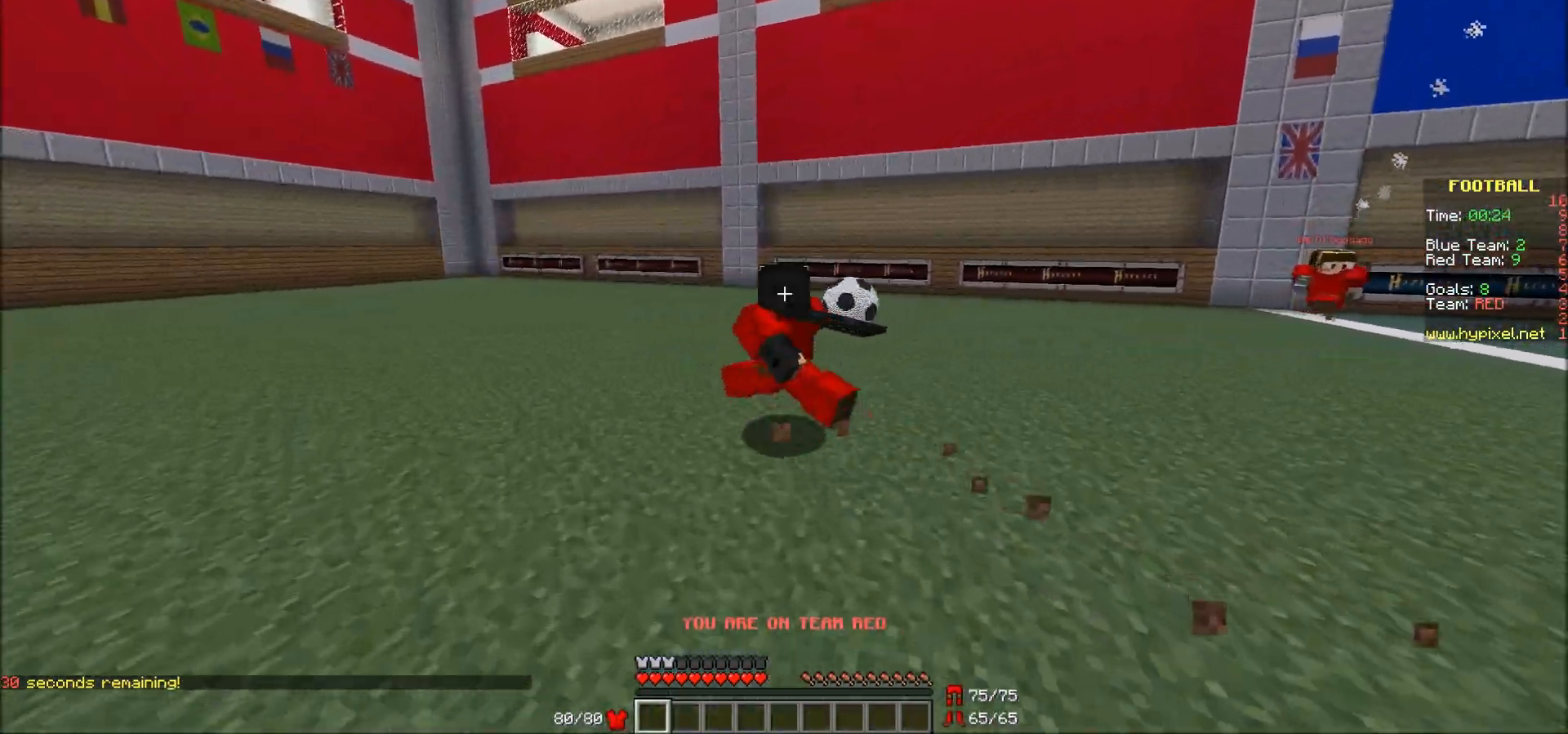
{"keys": ["w"], "mouse": ["left"], "events": [[433, "a", "up"], [433, "mouse_left", "down"]]}
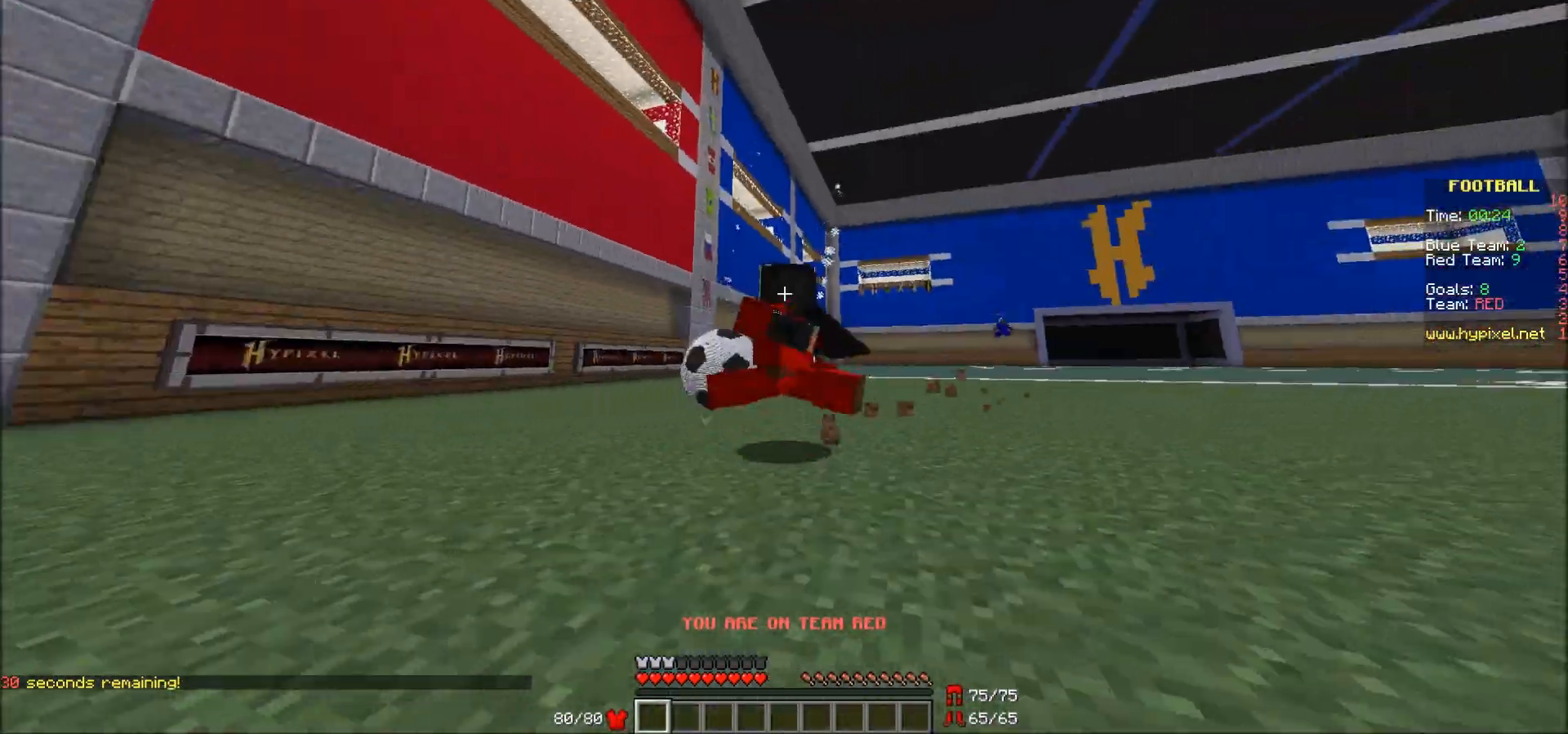
{"keys": ["d", "w"], "mouse": [], "events": [[33, "mouse_left", "up"], [83, "mouse_left", "down"], [133, "mouse_left", "up"], [183, "mouse_left", "down"], [283, "mouse_left", "up"], [383, "d", "down"]]}
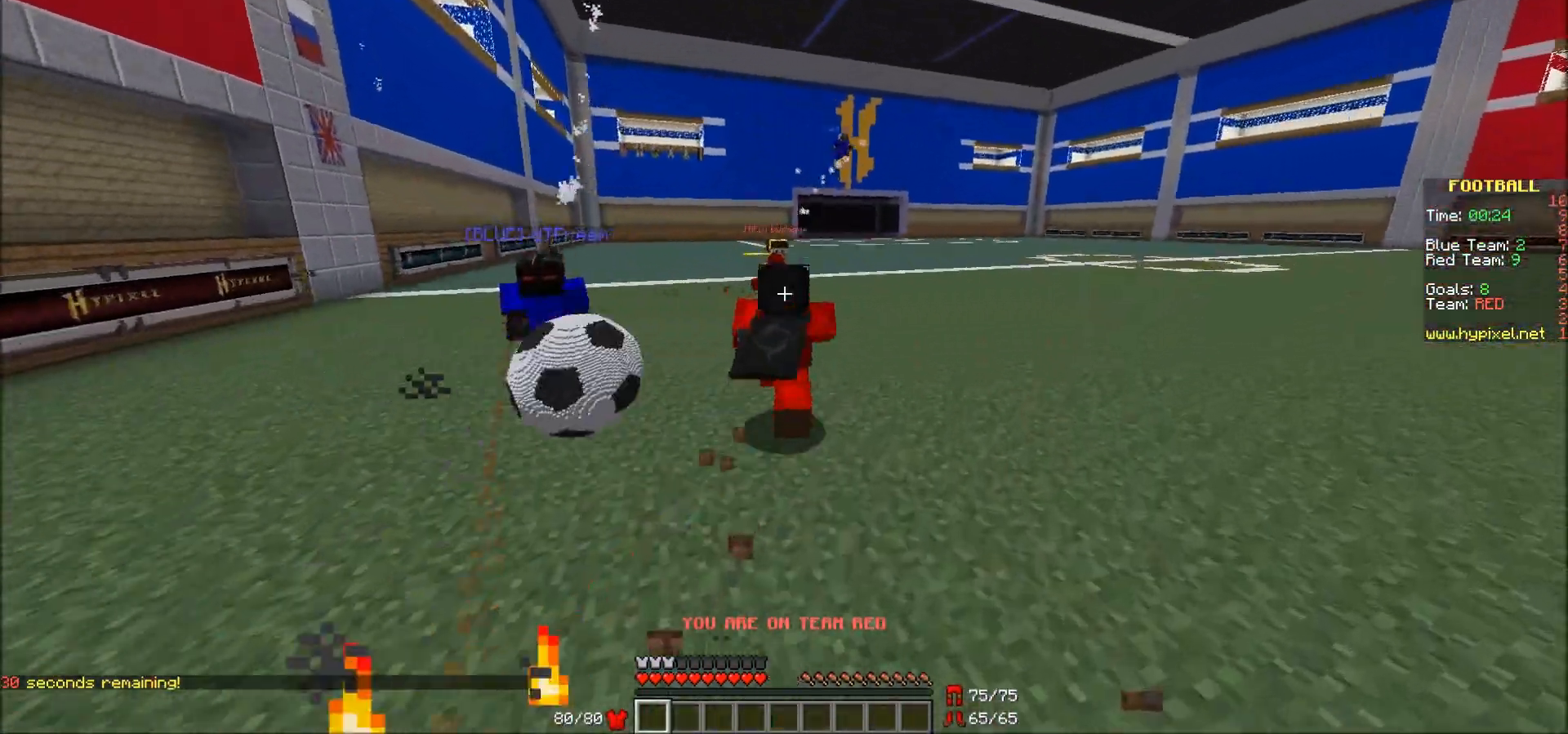
{"keys": ["d", "w"], "mouse": [], "events": []}
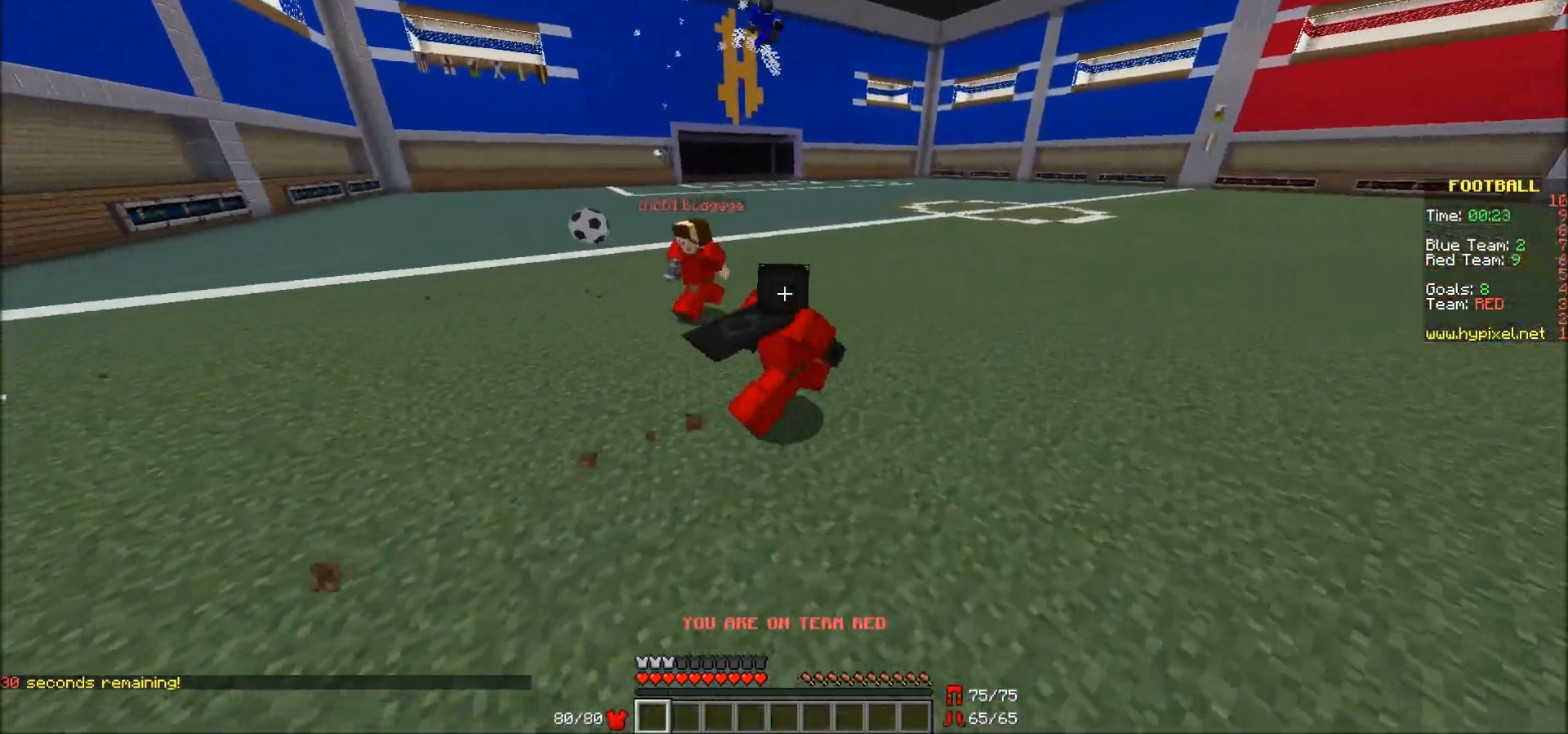
{"keys": ["w"], "mouse": [], "events": [[17, "d", "up"]]}
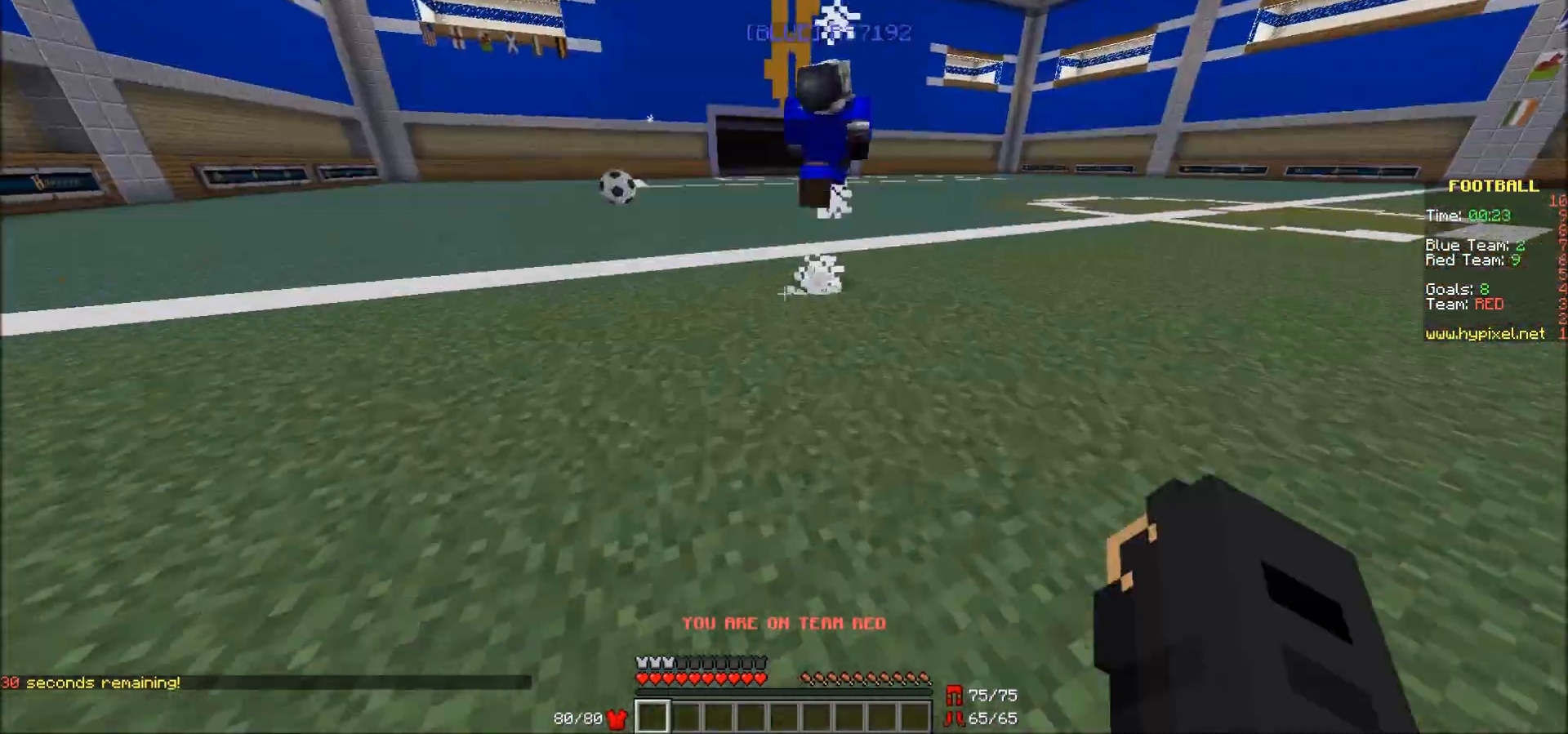
{"keys": ["w"], "mouse": [], "events": []}
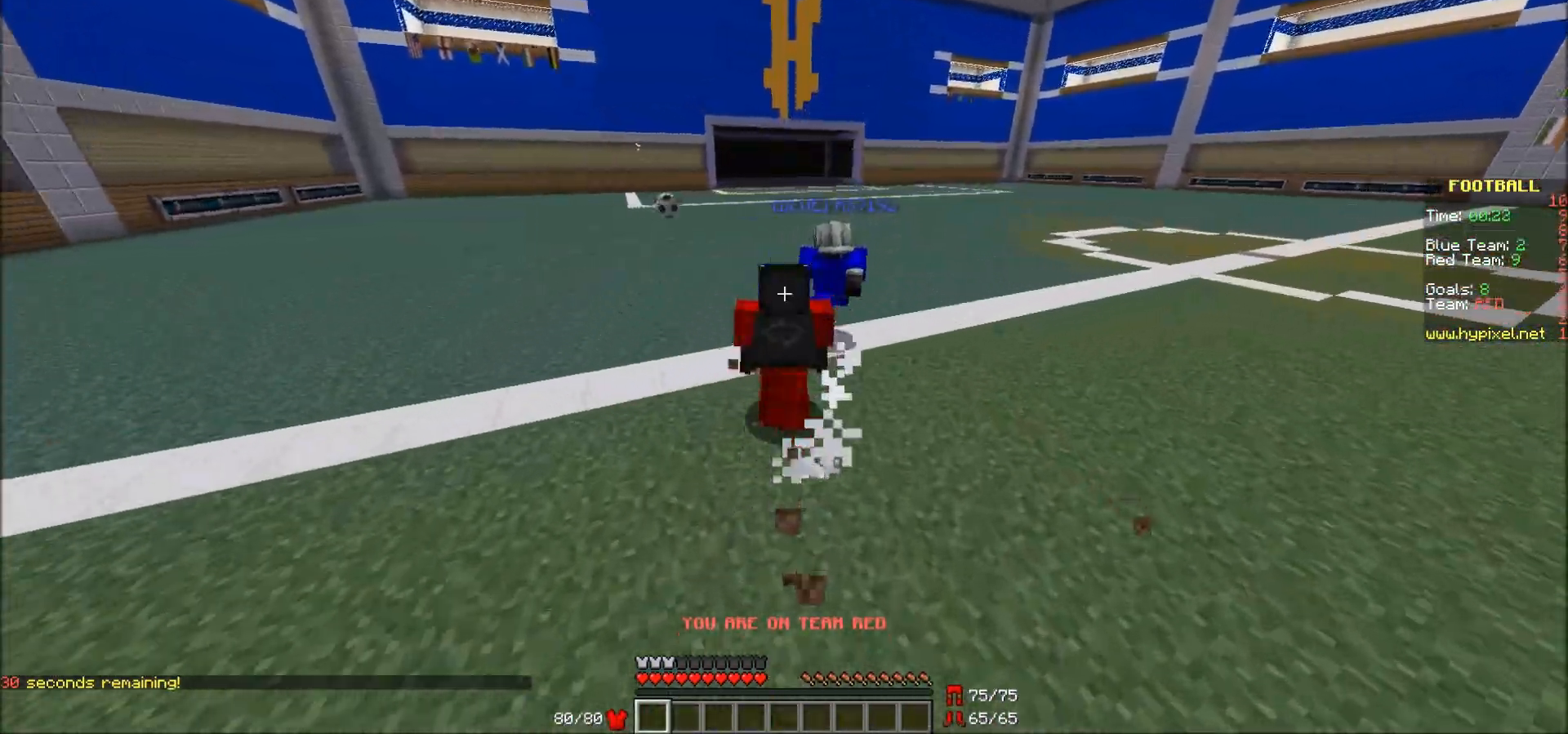
{"keys": ["w"], "mouse": [], "events": []}
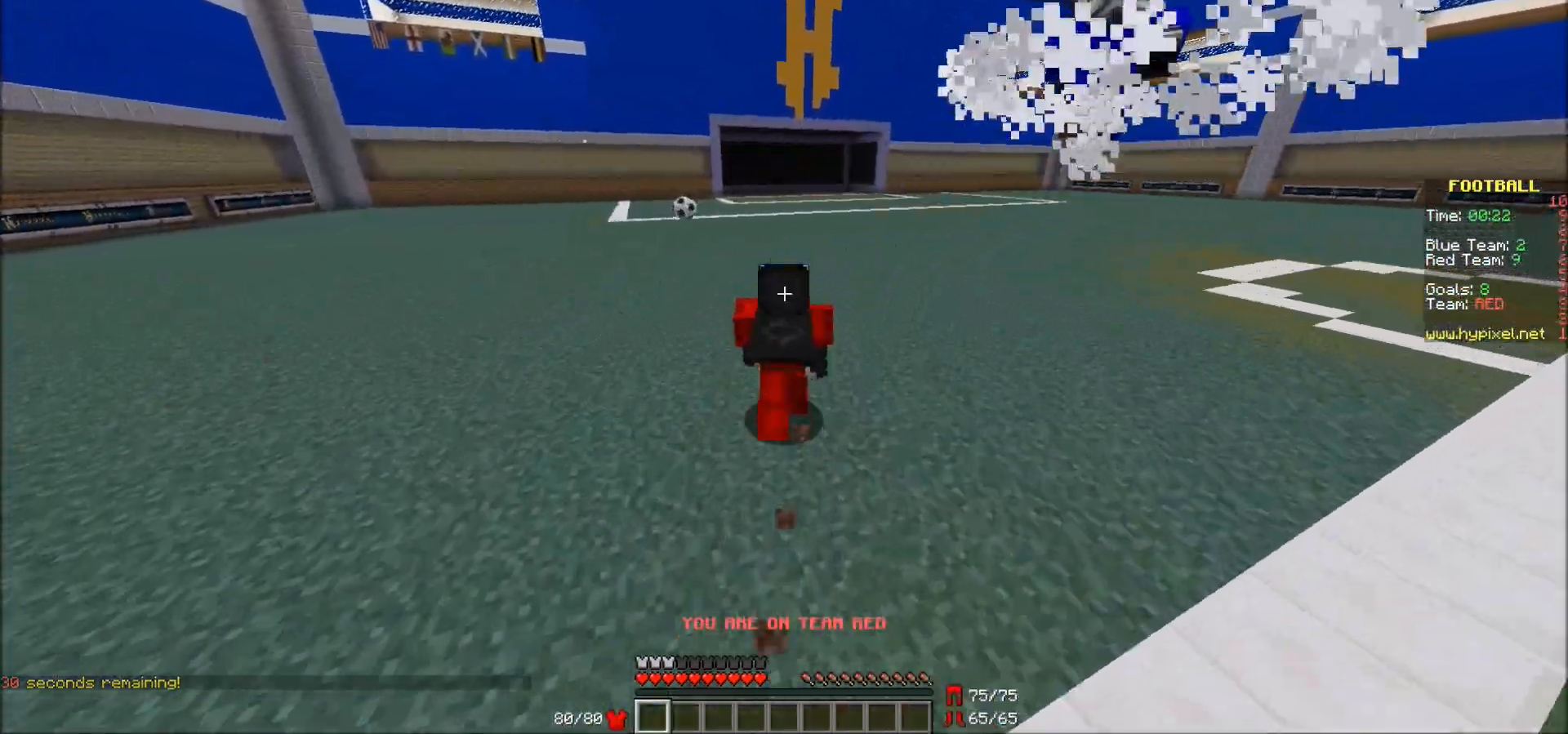
{"keys": ["w"], "mouse": [], "events": []}
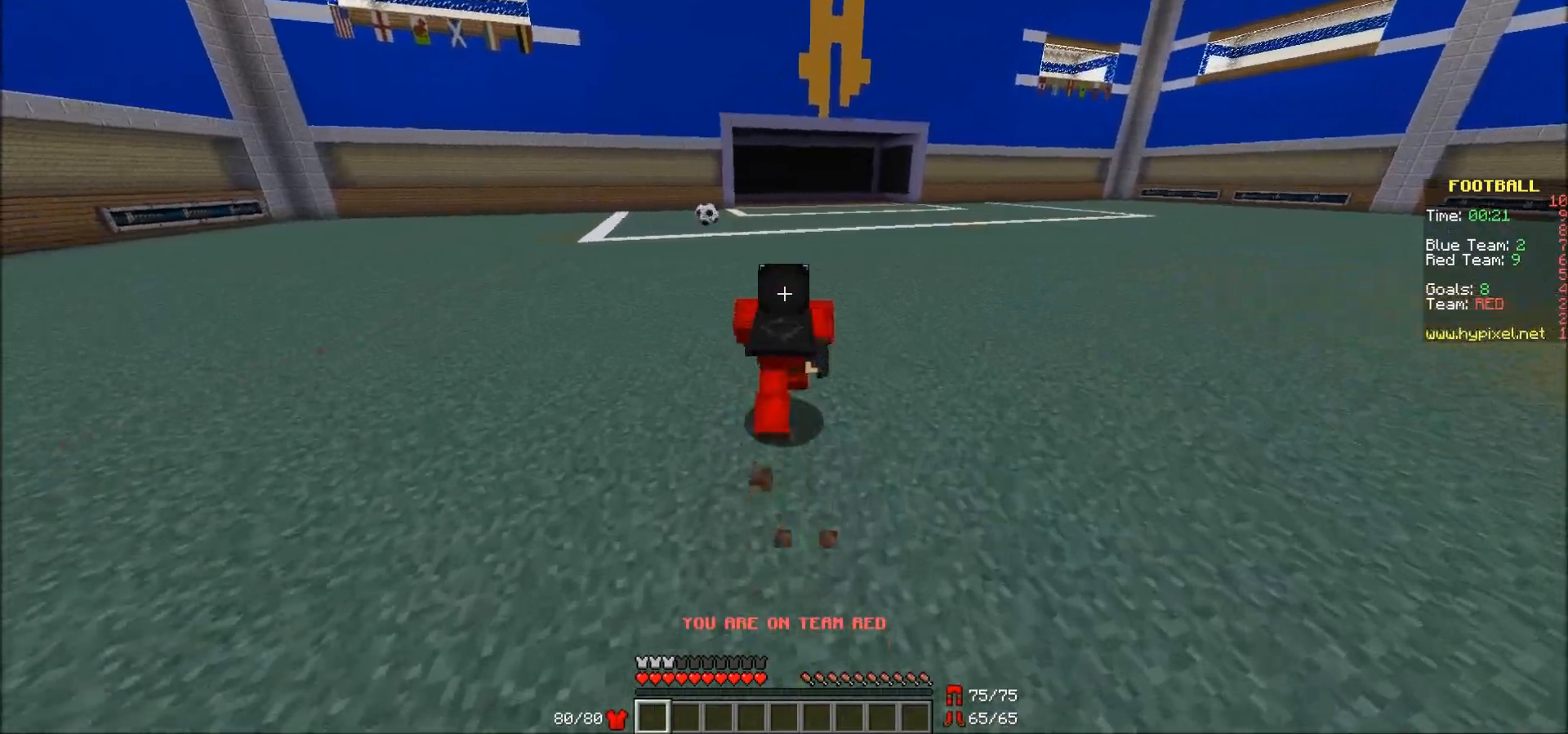
{"keys": ["w"], "mouse": [], "events": []}
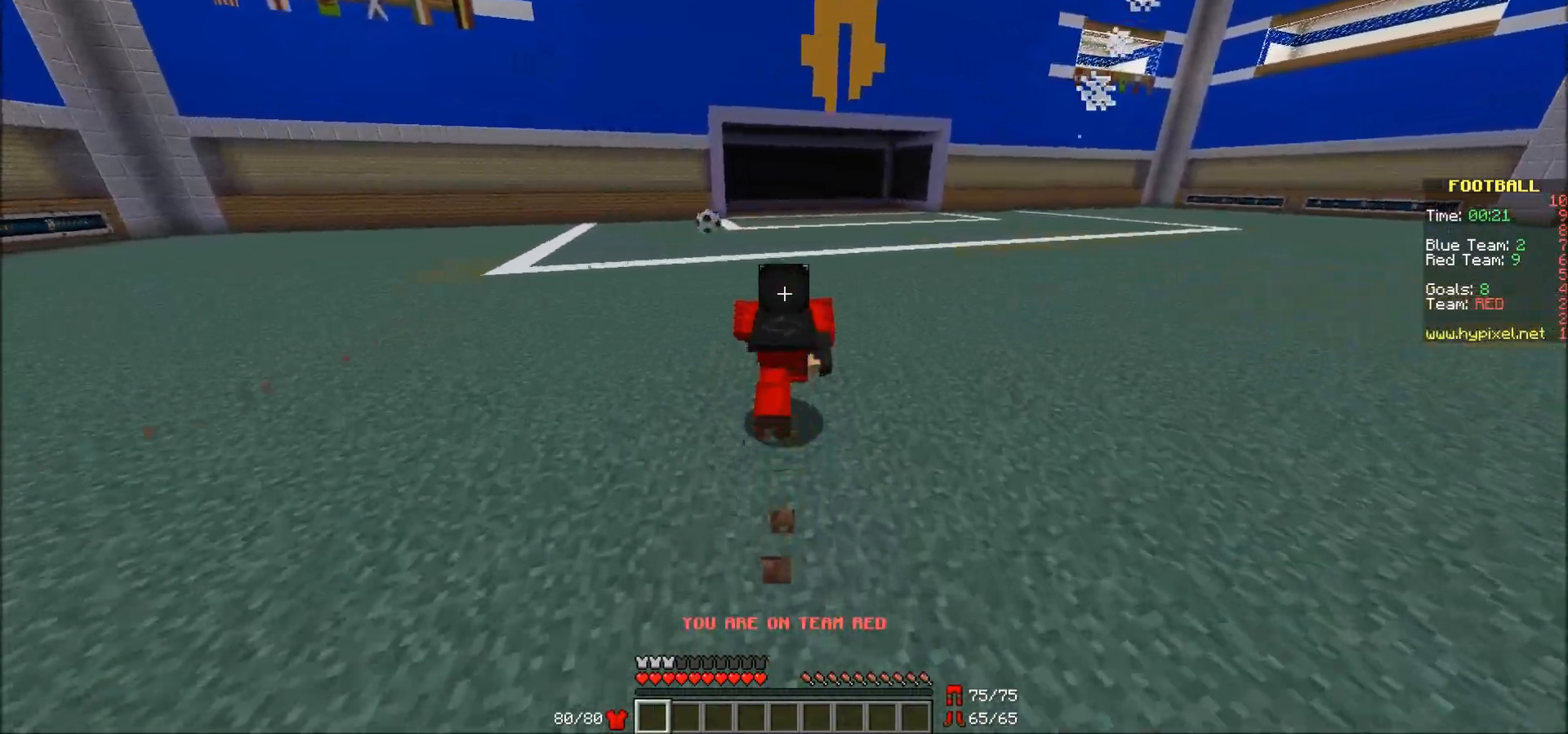
{"keys": ["w"], "mouse": [], "events": []}
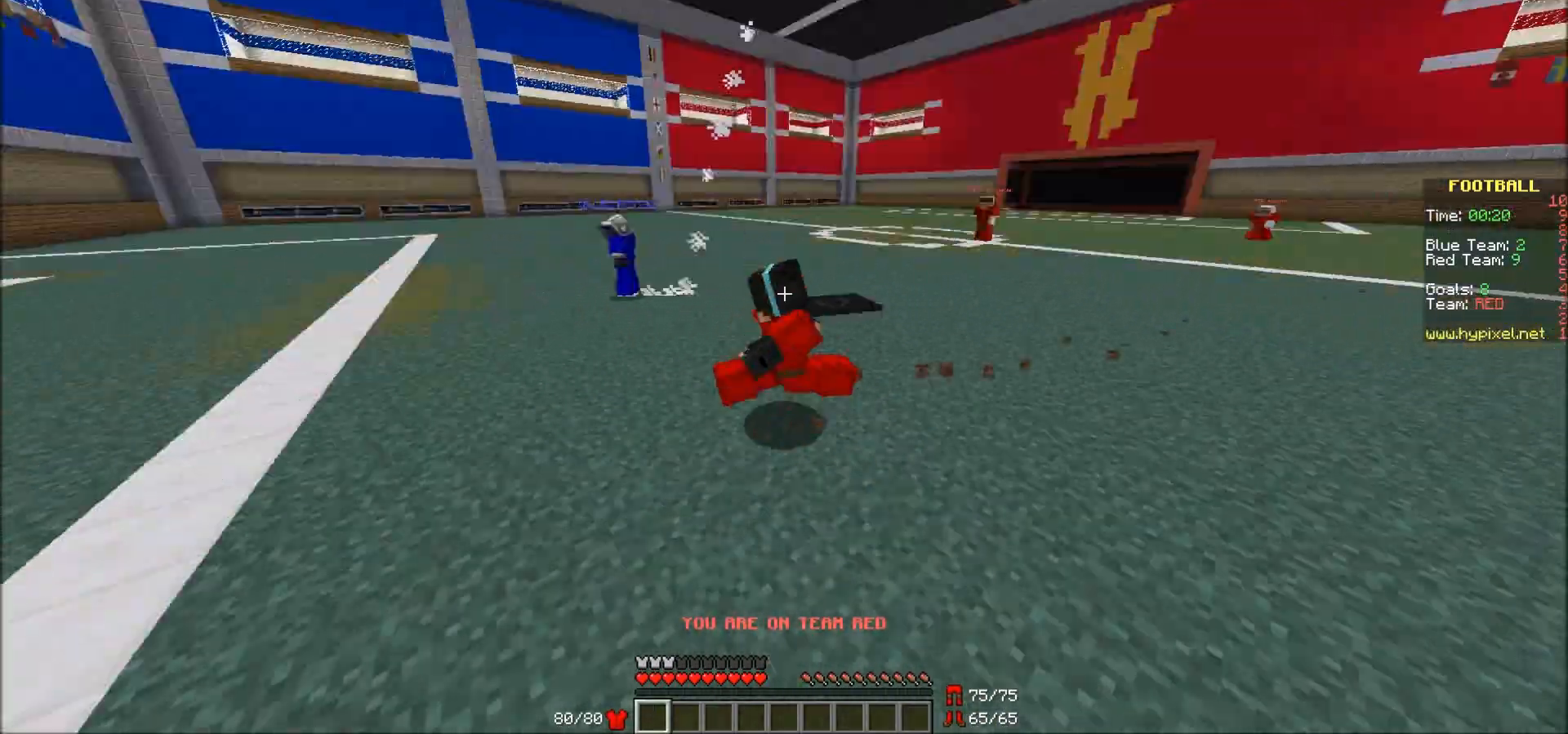
{"keys": ["w"], "mouse": [], "events": []}
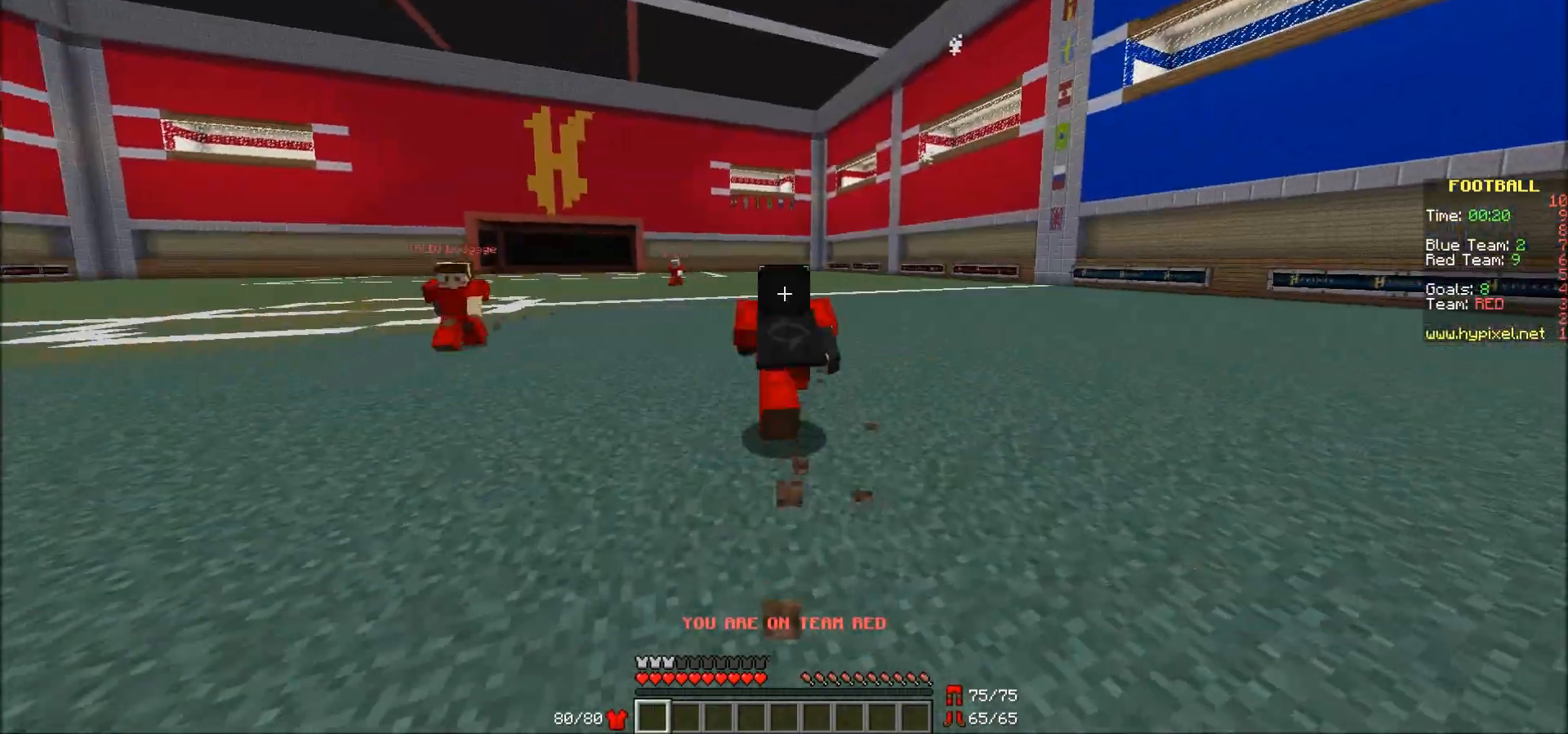
{"keys": ["w"], "mouse": [], "events": []}
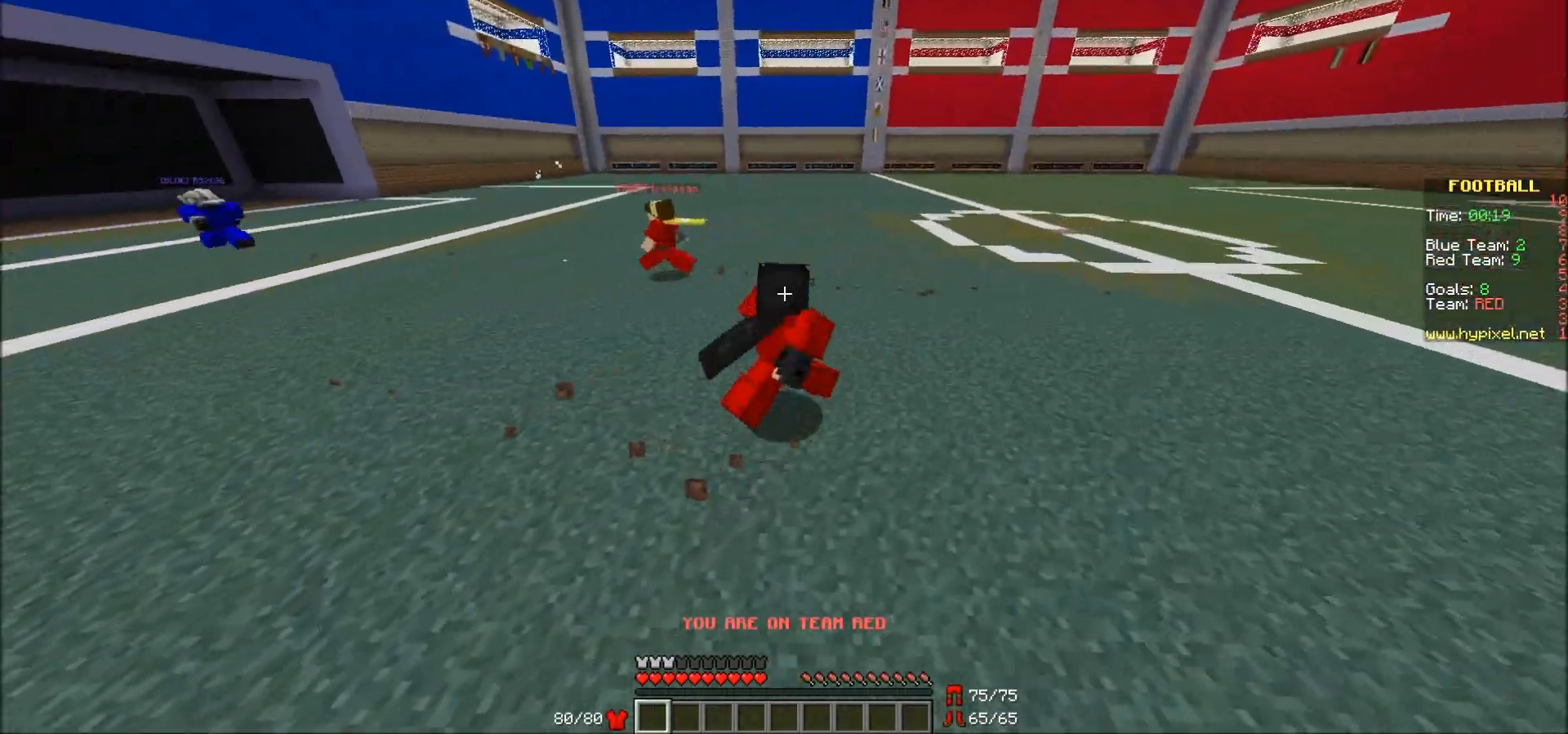
{"keys": ["d", "w"], "mouse": [], "events": [[283, "d", "down"]]}
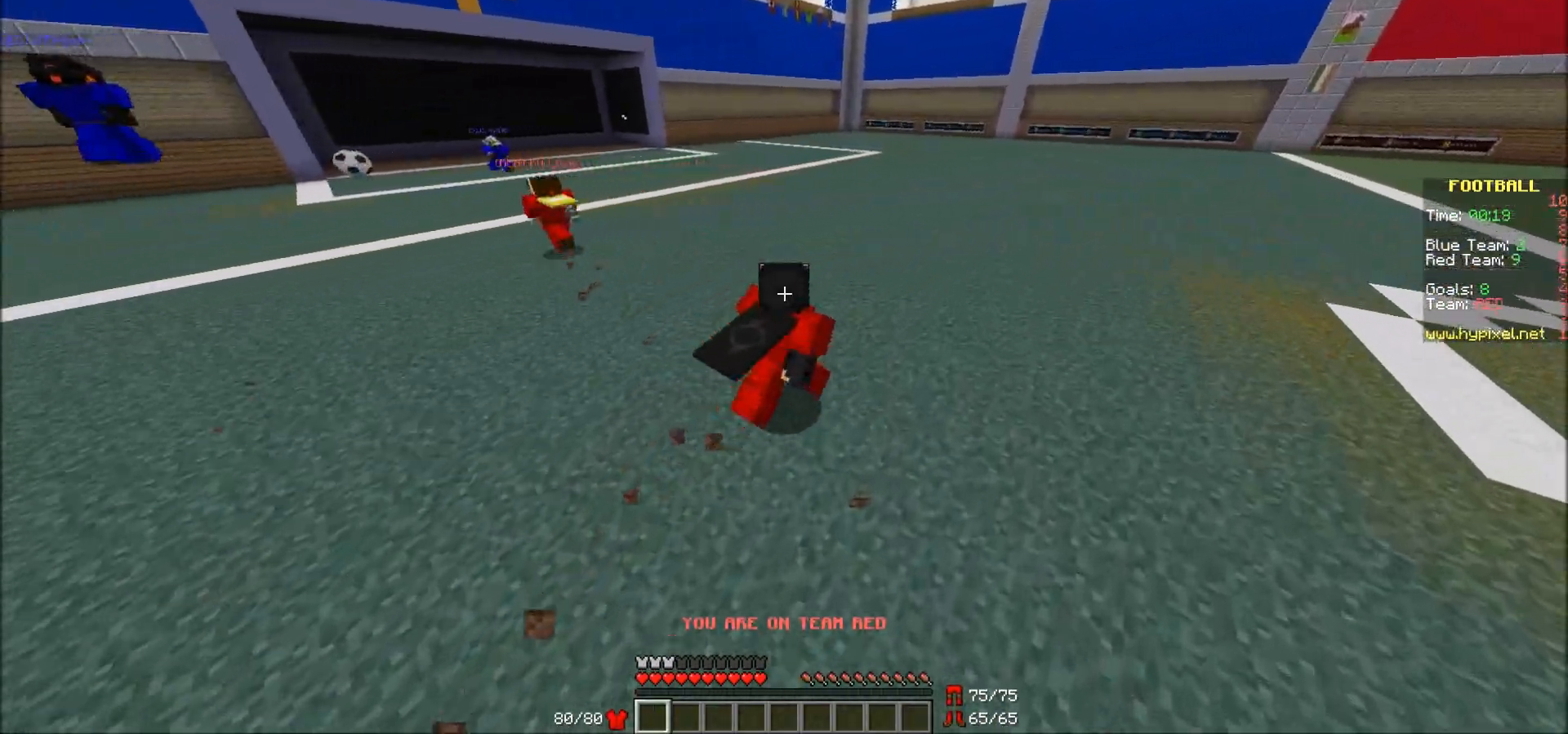
{"keys": [], "mouse": [], "events": [[383, "d", "up"], [483, "w", "up"]]}
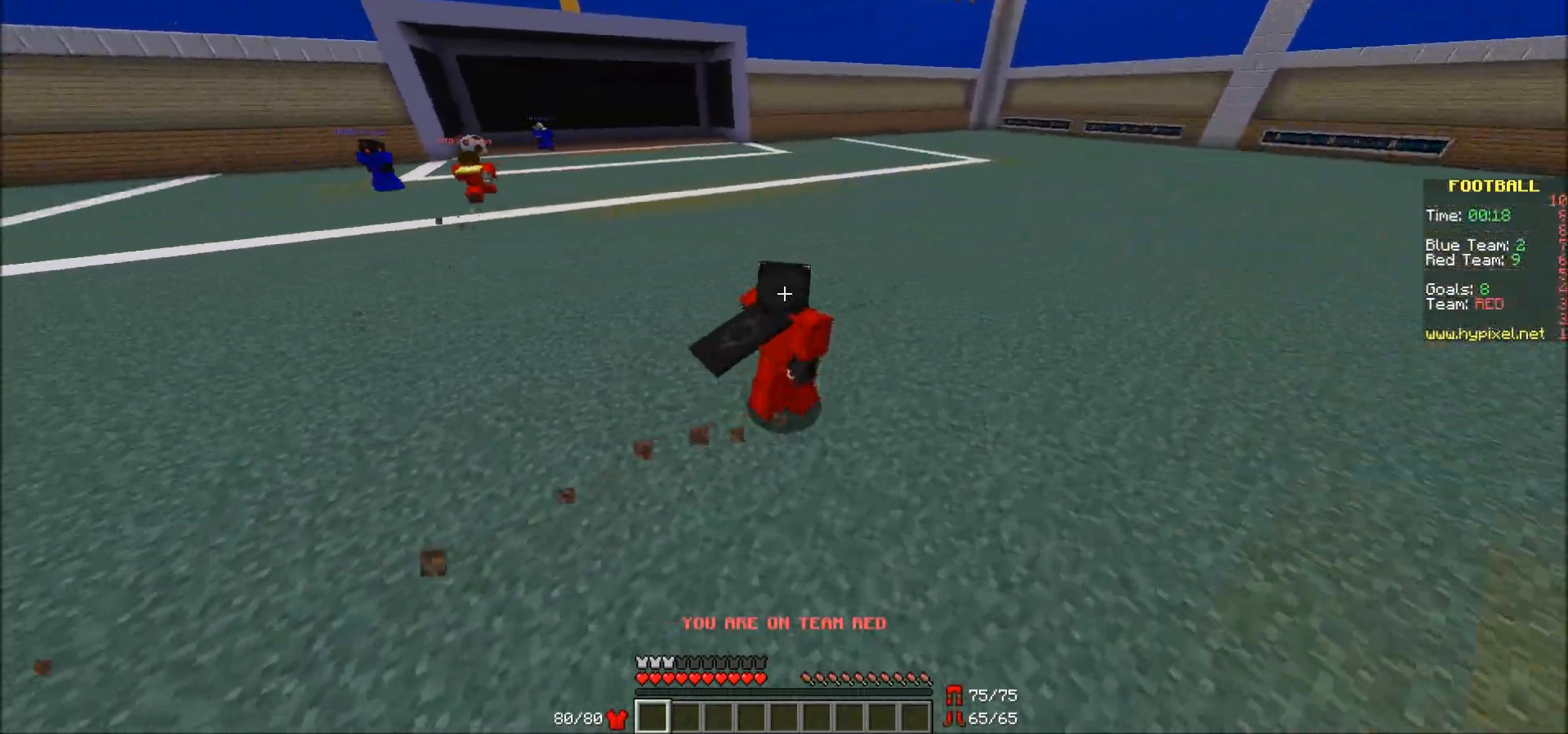
{"keys": [], "mouse": [], "events": []}
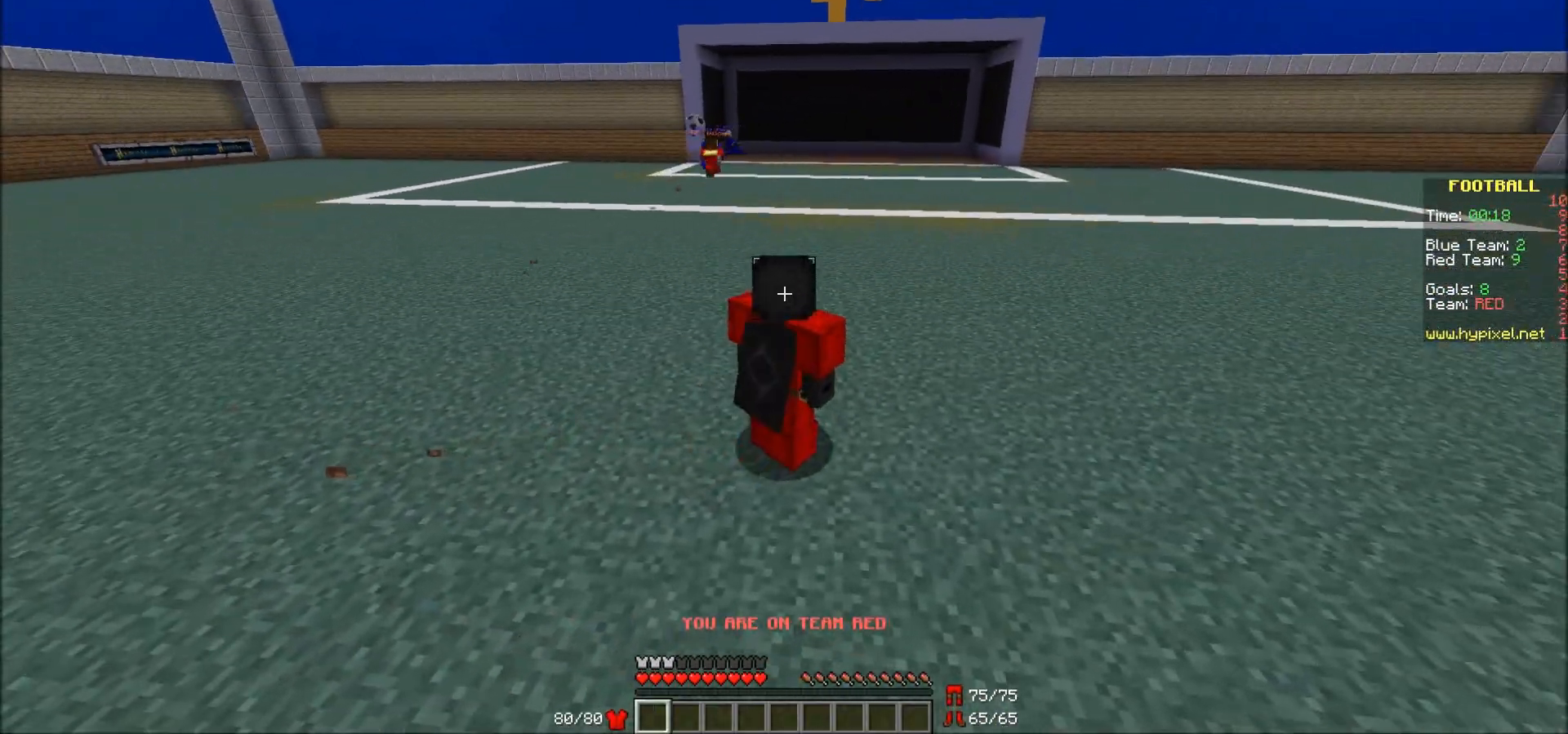
{"keys": ["a", "w"], "mouse": [], "events": [[317, "a", "down"], [317, "w", "down"]]}
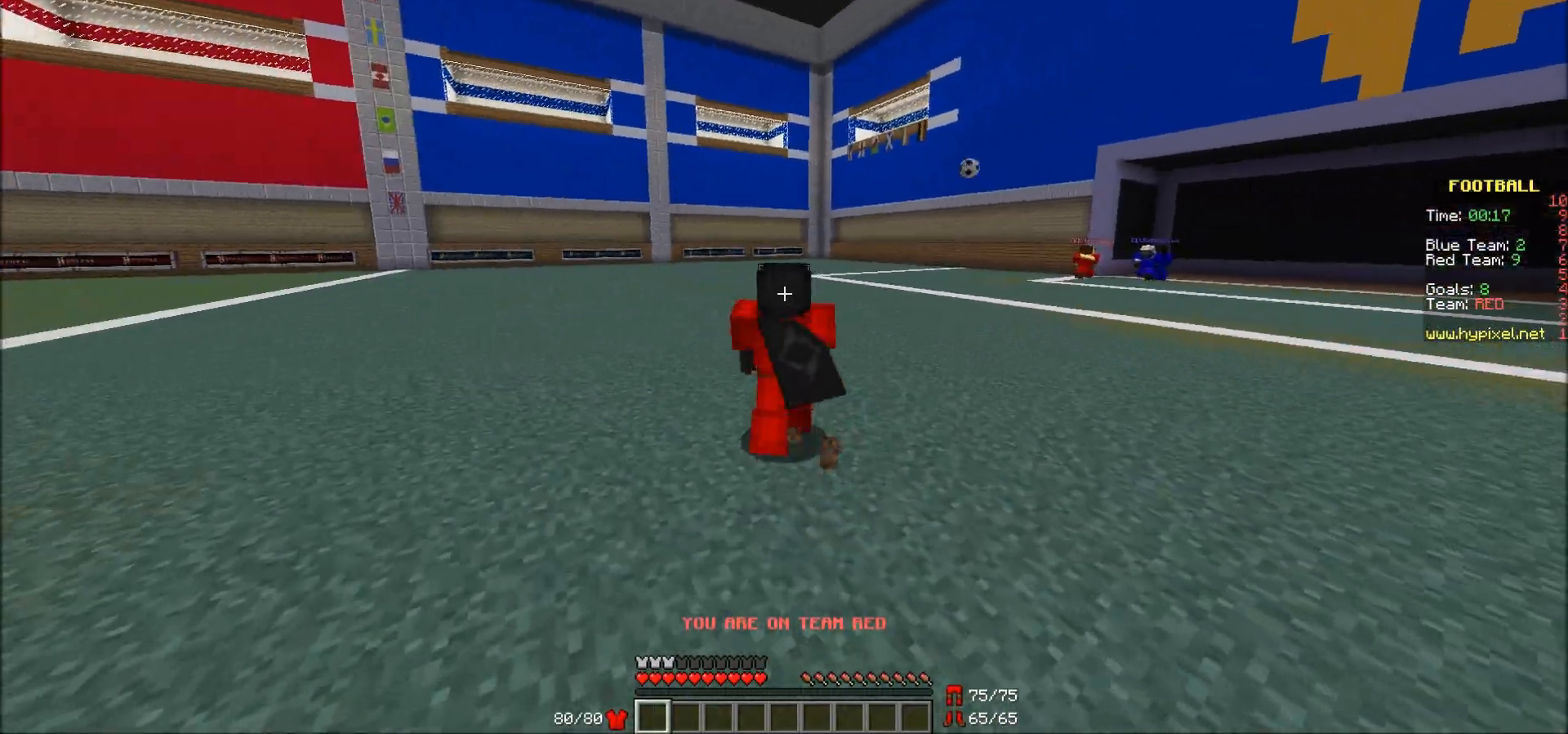
{"keys": ["w"], "mouse": [], "events": [[367, "a", "up"]]}
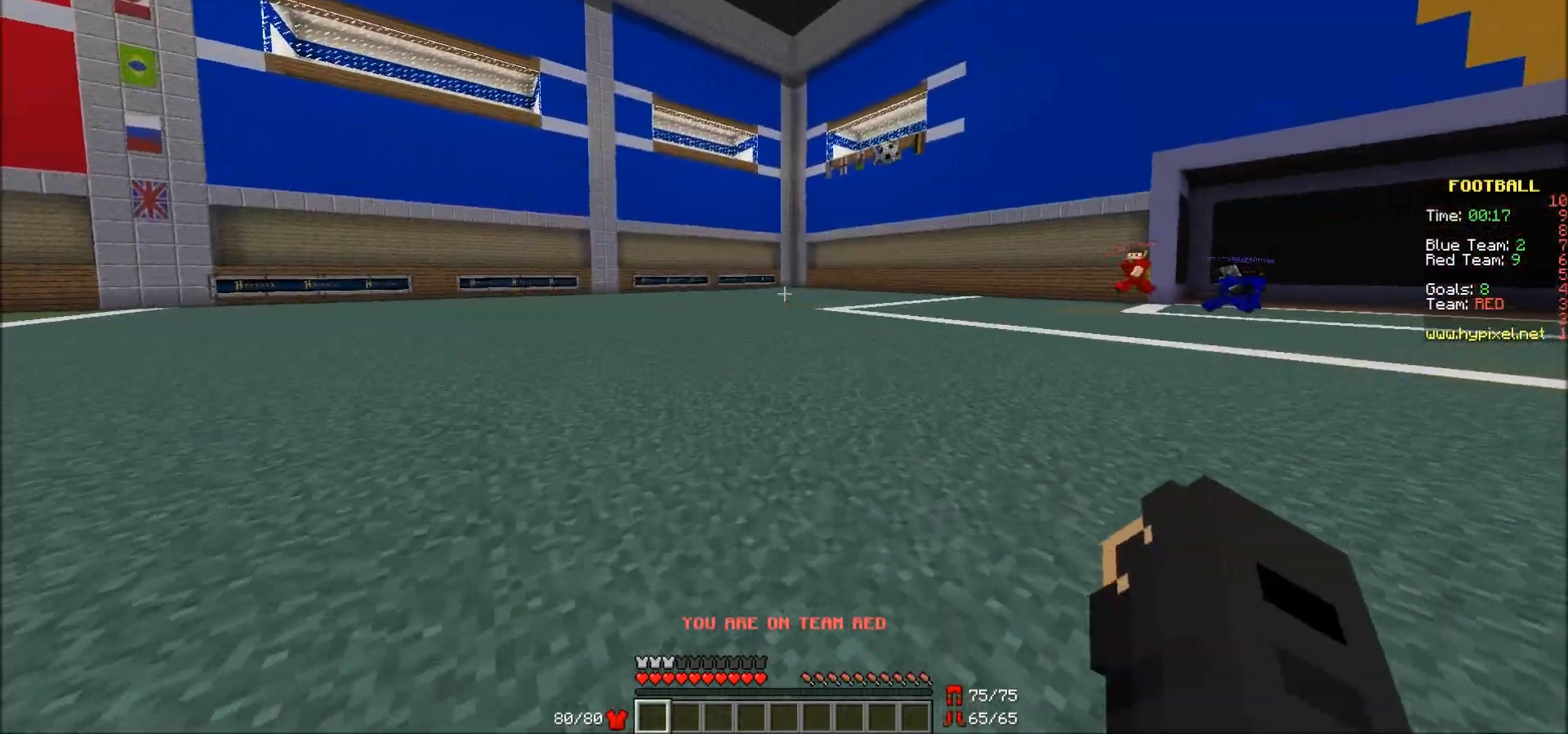
{"keys": ["w"], "mouse": [], "events": []}
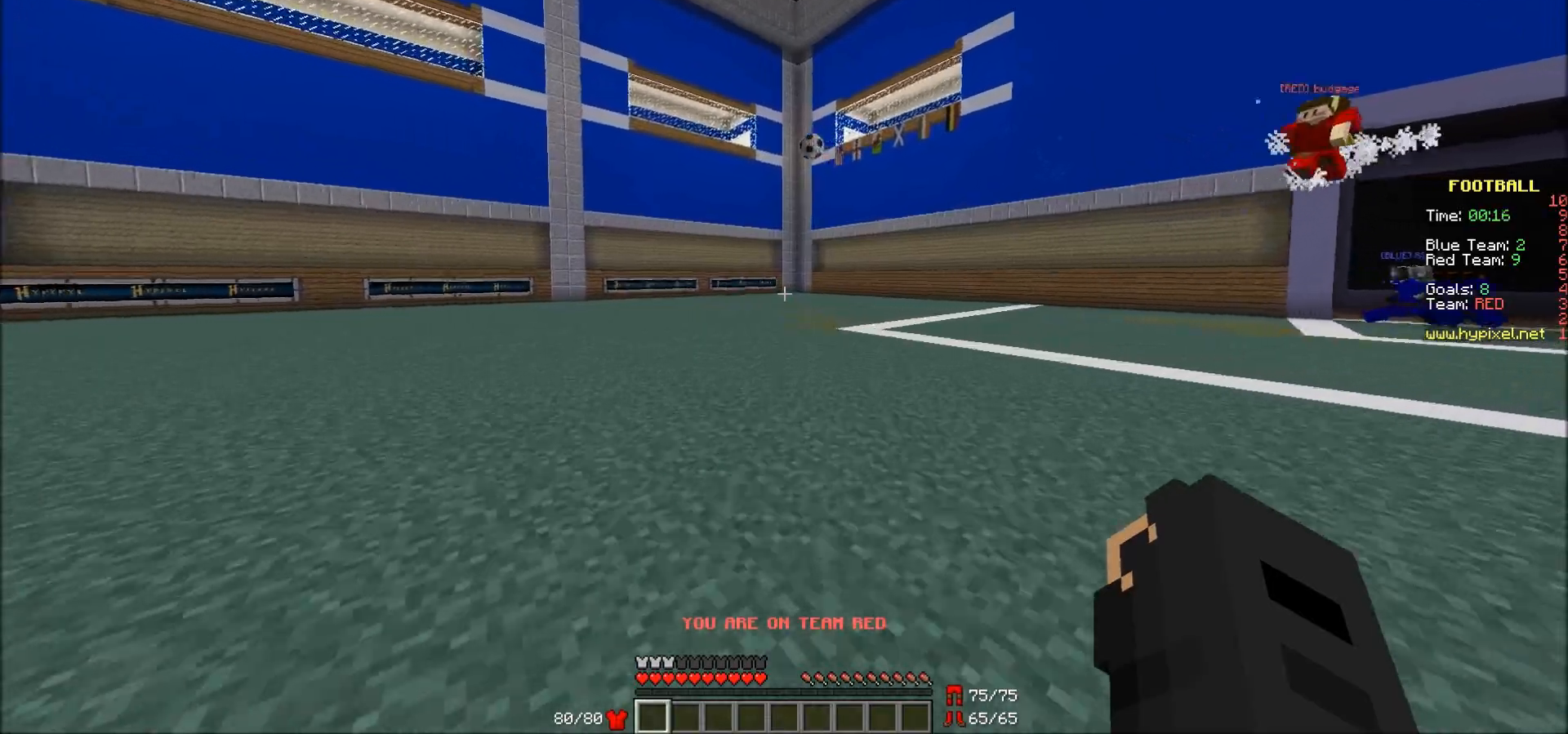
{"keys": ["w"], "mouse": [], "events": []}
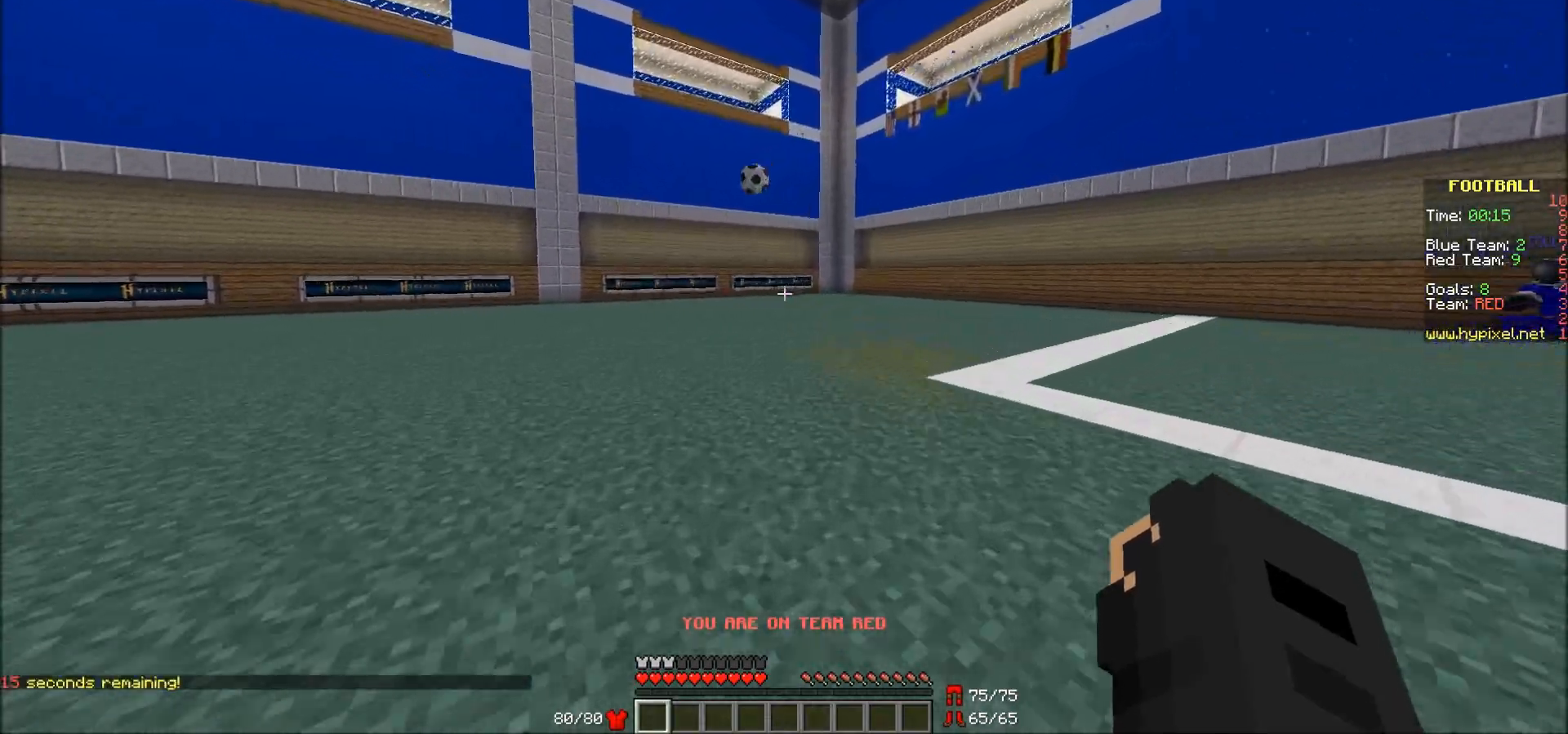
{"keys": ["a", "w"], "mouse": [], "events": [[383, "a", "down"]]}
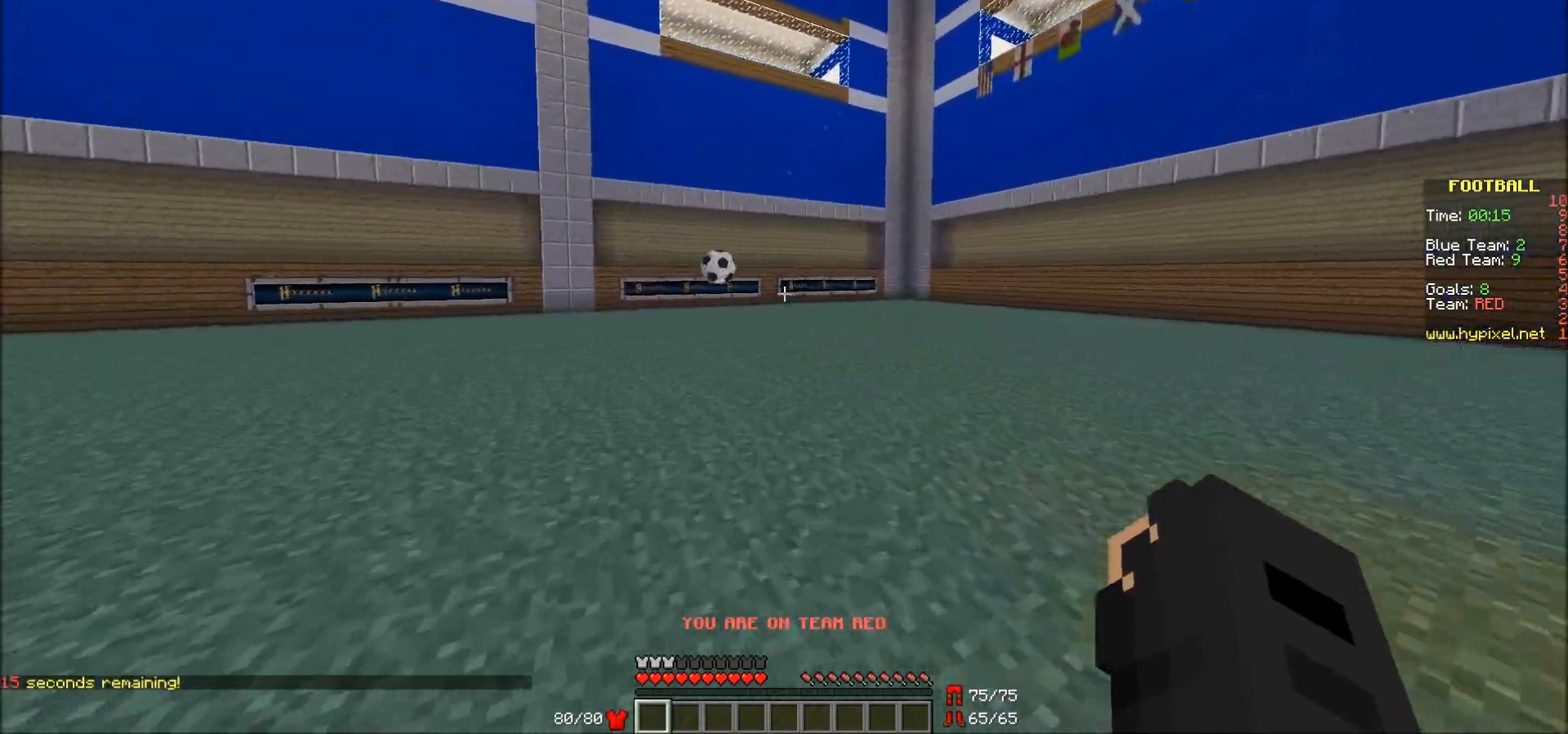
{"keys": ["a", "w"], "mouse": [], "events": []}